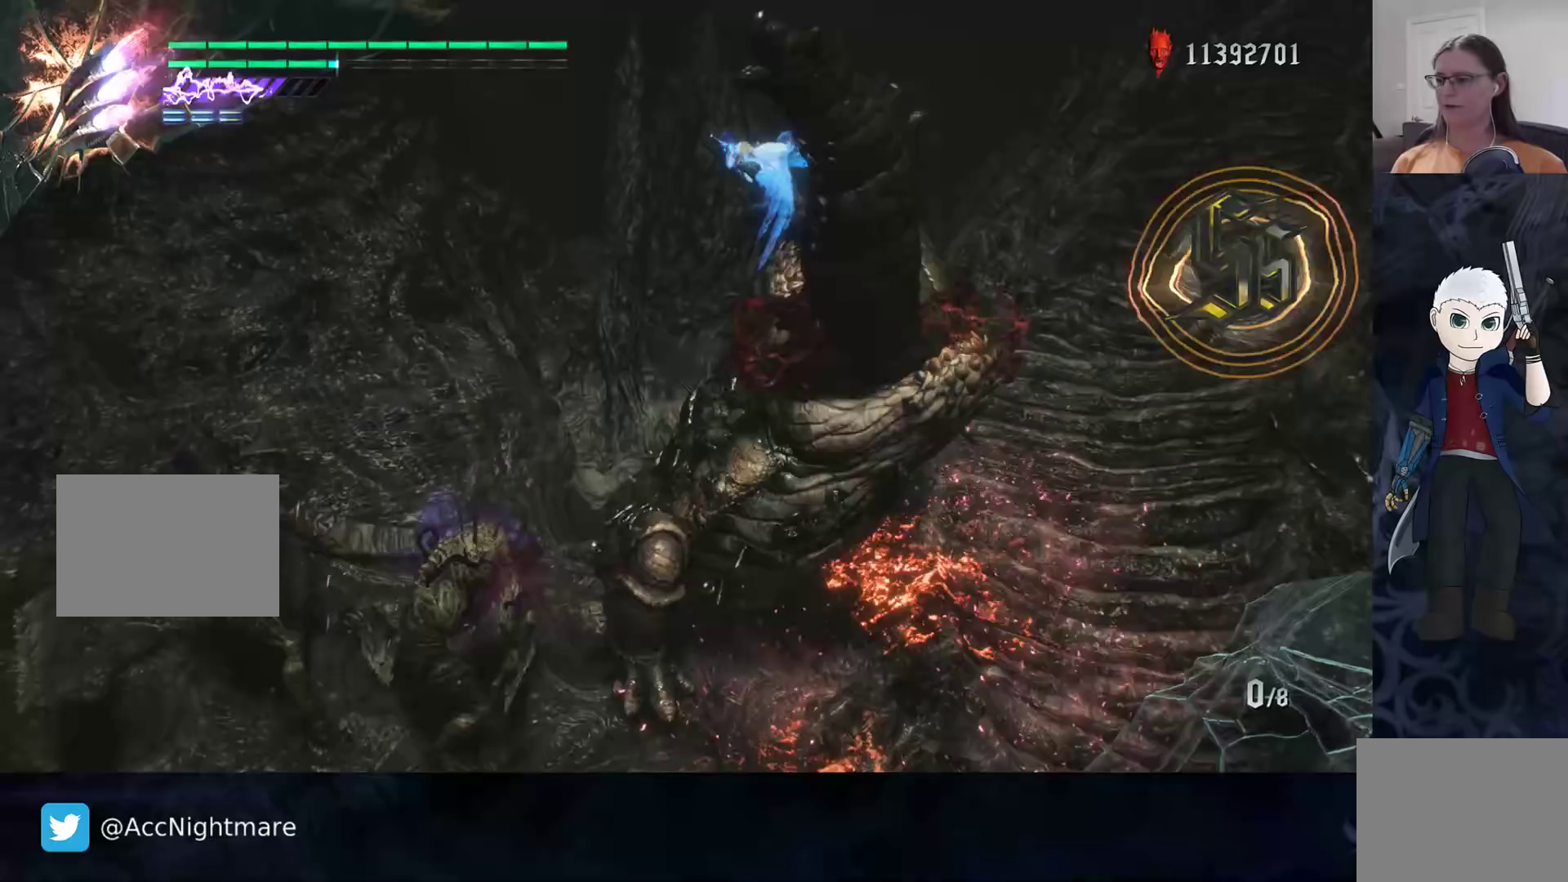
Gameplay with a controller (PlayStation layout); each line is a JSON object with the inputs held at the frame after it. "events" lists button and stick changes between this image and that frame as [ms after this image, input, new state], when the widget could be followed in between. Not read: R1 R2 R3.
{"buttons": ["SQUARE"], "left_stick": "down-left", "right_stick": "center", "events": [[83, "CROSS", "up"]]}
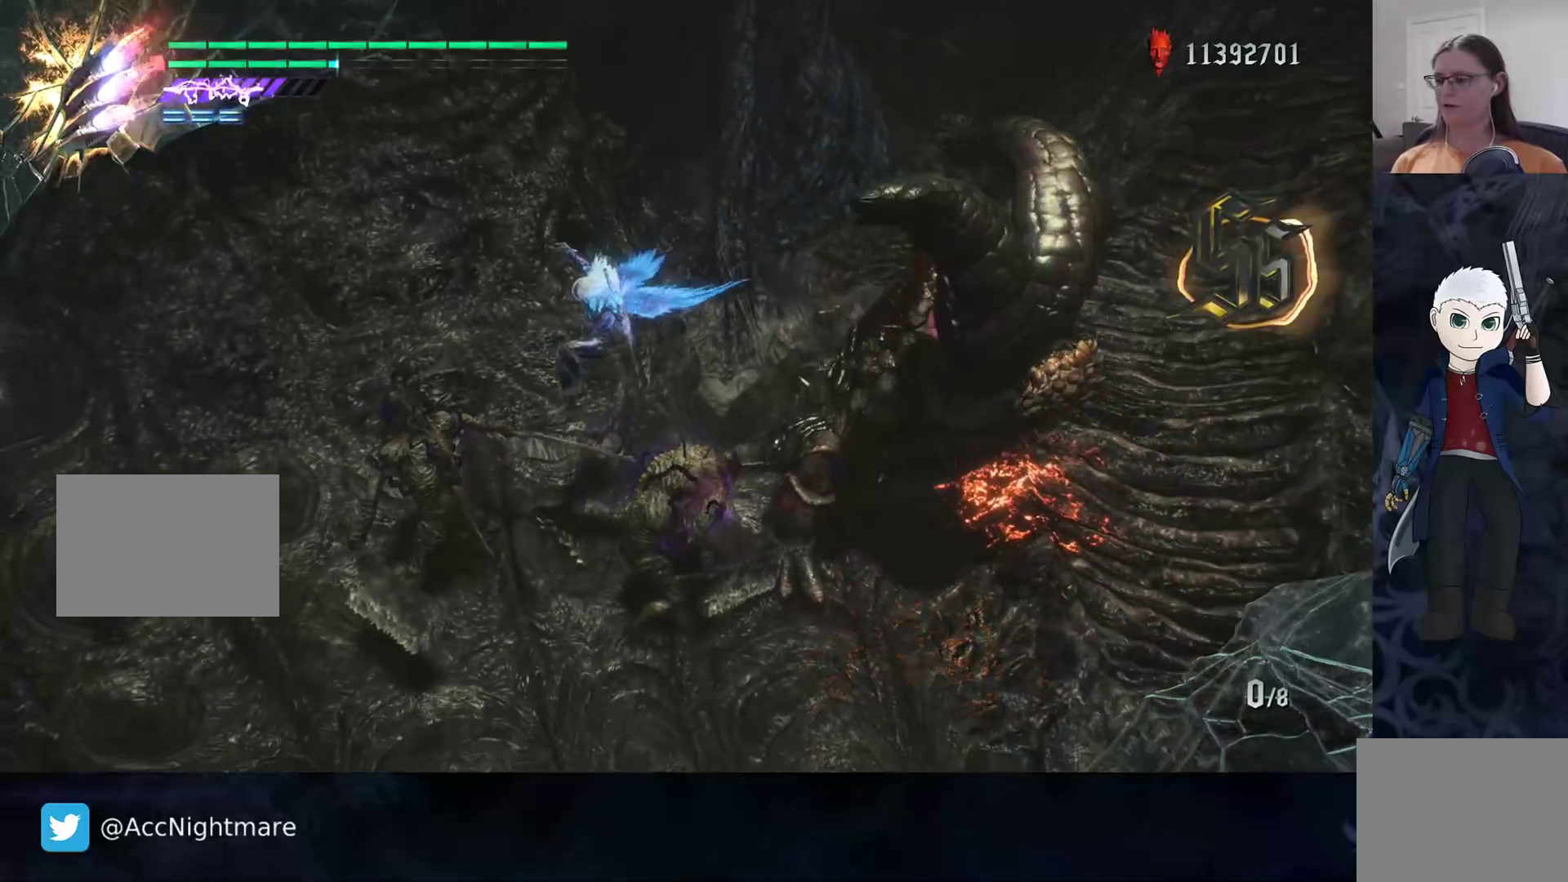
{"buttons": ["SQUARE", "TRIANGLE"], "left_stick": "center", "right_stick": "center", "events": [[250, "left_stick", "center"], [267, "TRIANGLE", "down"], [417, "TRIANGLE", "up"], [500, "TRIANGLE", "down"]]}
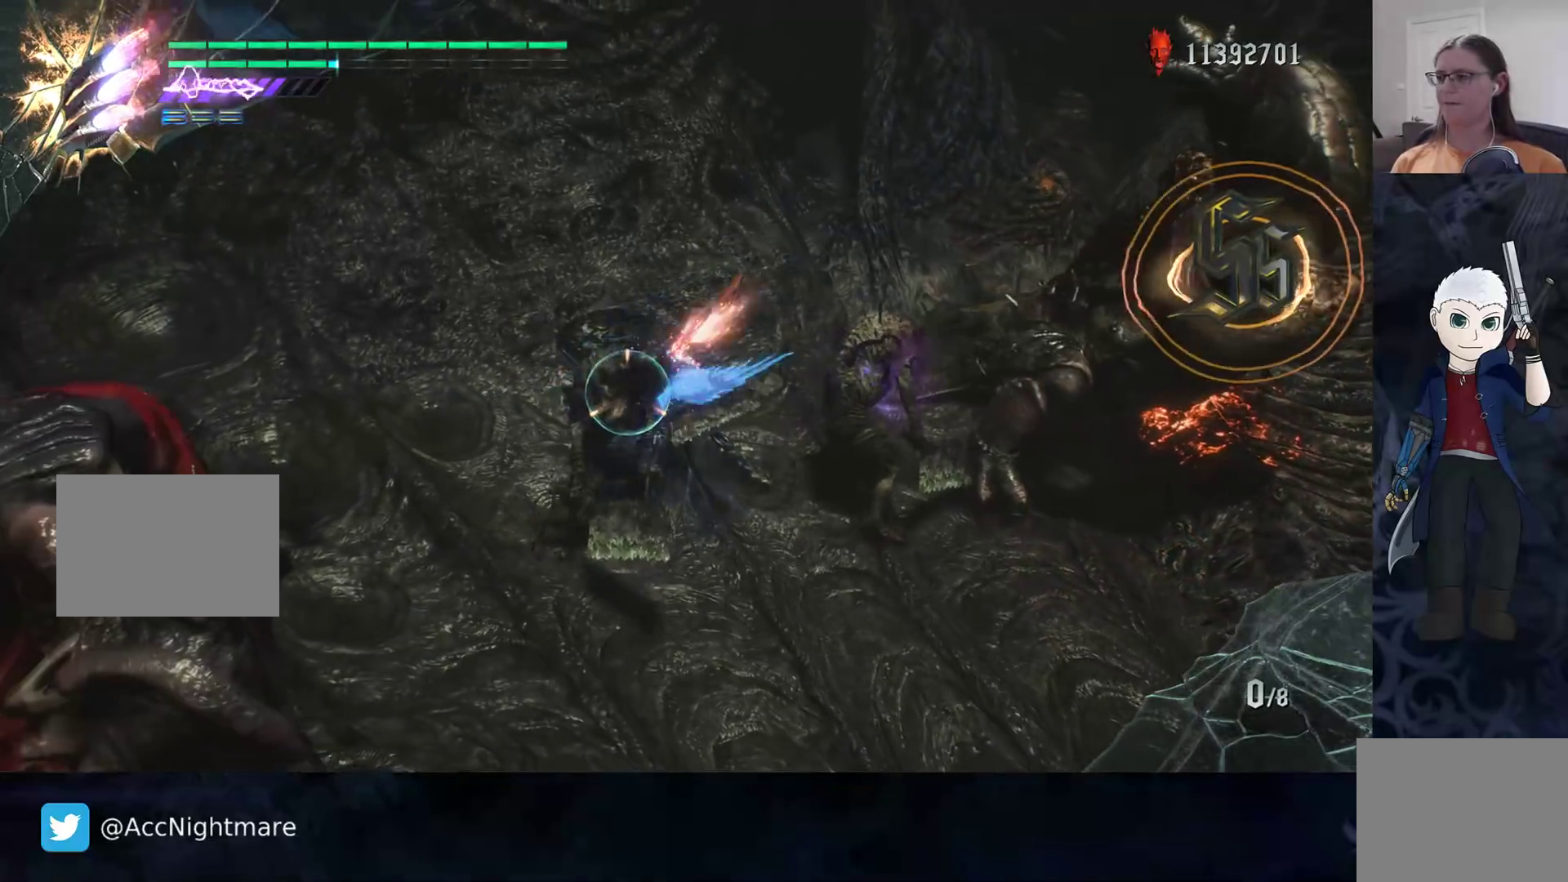
{"buttons": ["SQUARE"], "left_stick": "up-right", "right_stick": "center", "events": [[150, "TRIANGLE", "up"], [200, "TRIANGLE", "down"], [317, "TRIANGLE", "up"], [400, "left_stick", "up-right"]]}
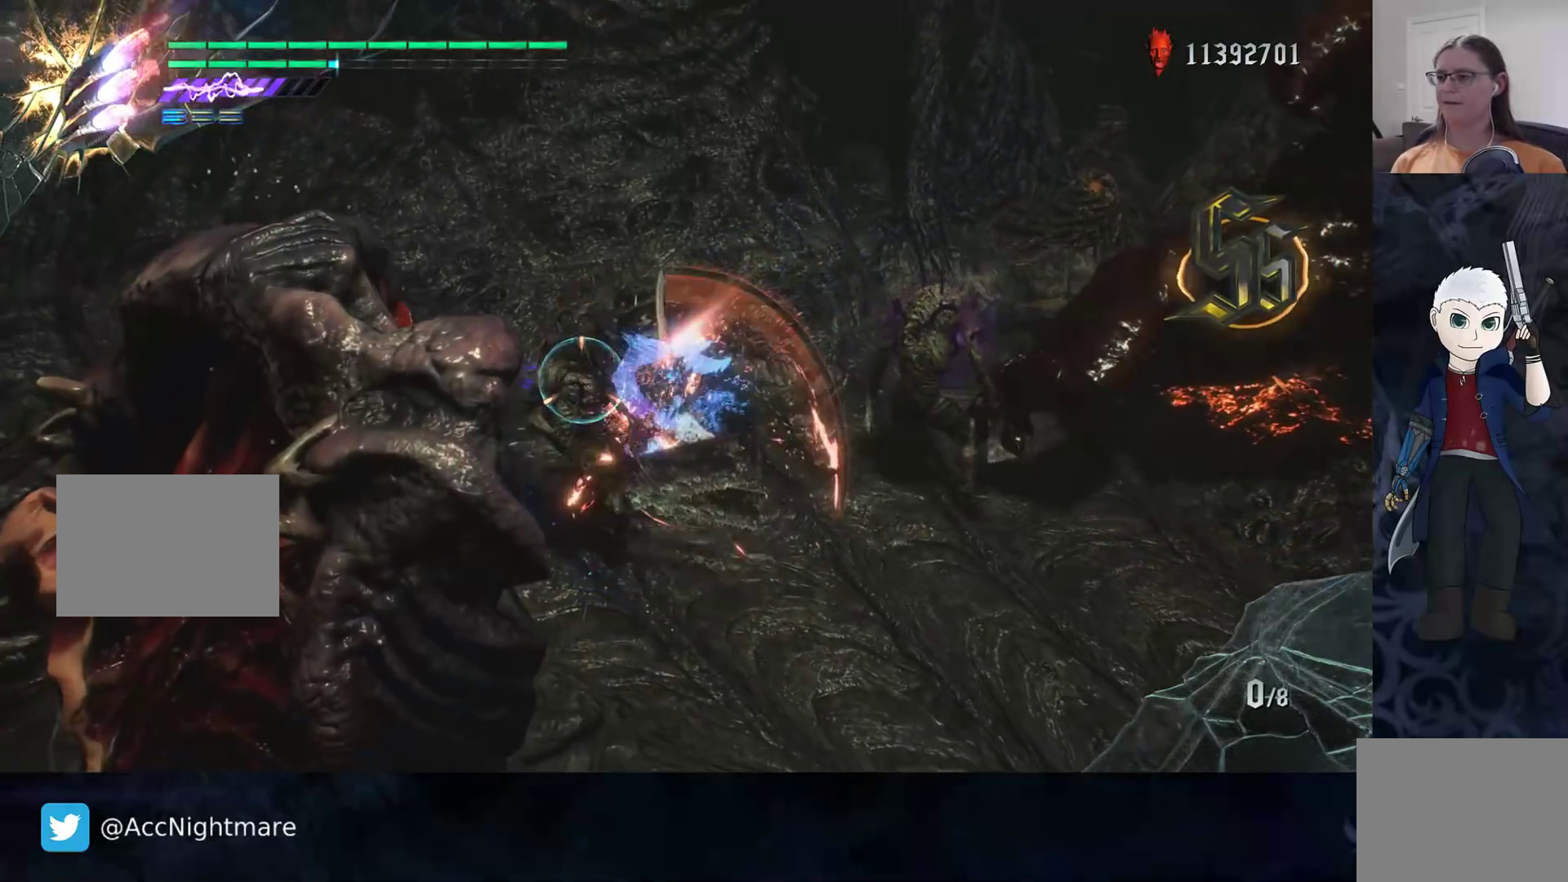
{"buttons": ["SQUARE", "TRIANGLE"], "left_stick": "up-right", "right_stick": "center", "events": [[50, "TRIANGLE", "down"]]}
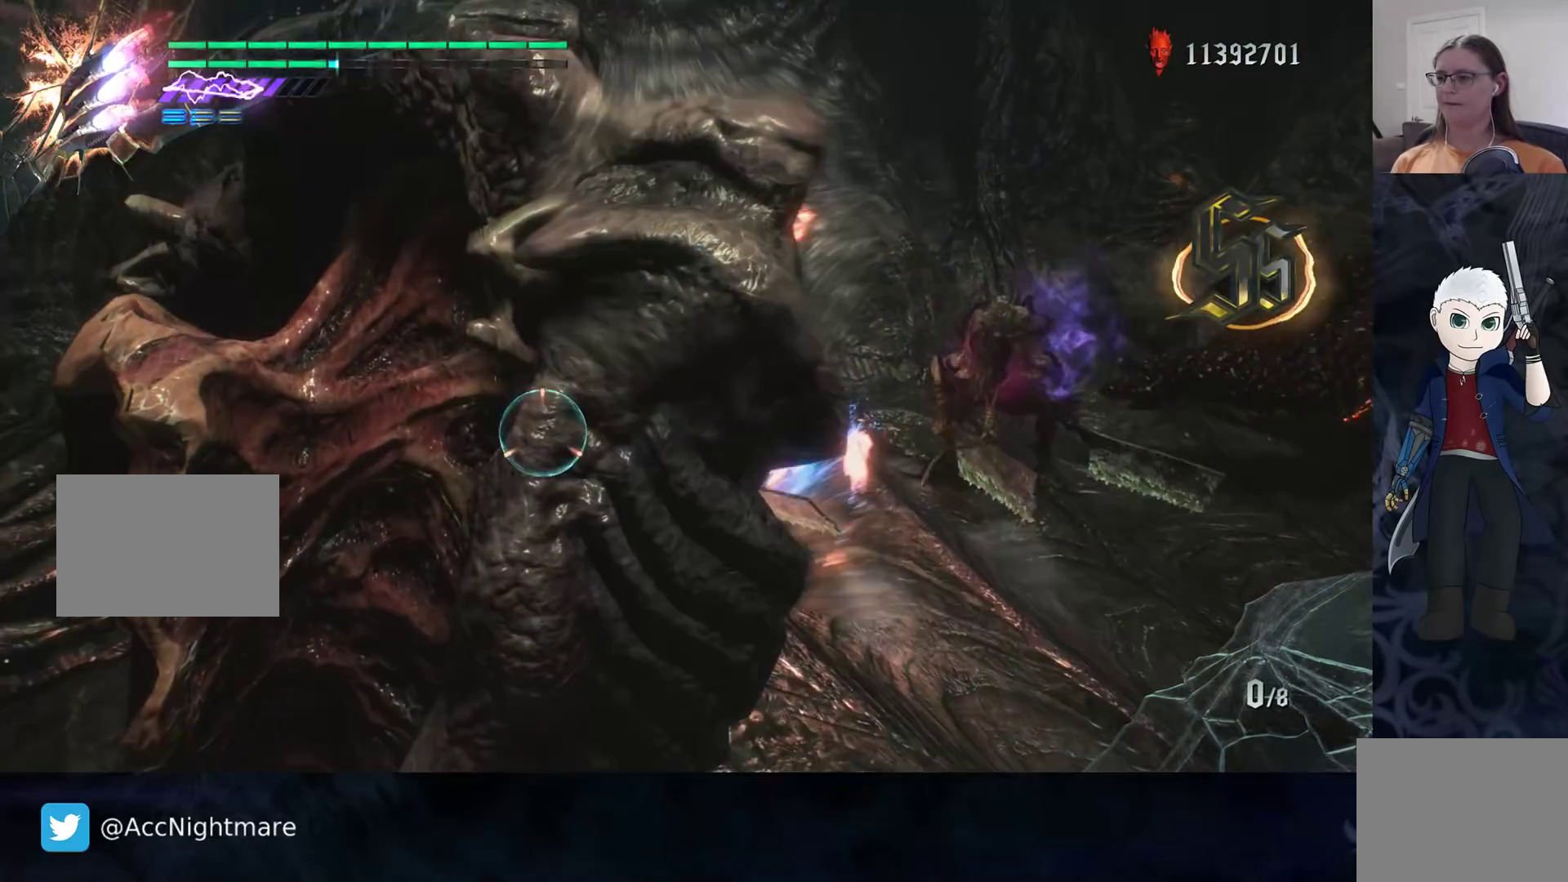
{"buttons": ["SQUARE"], "left_stick": "center", "right_stick": "center", "events": [[167, "left_stick", "center"], [200, "TRIANGLE", "up"]]}
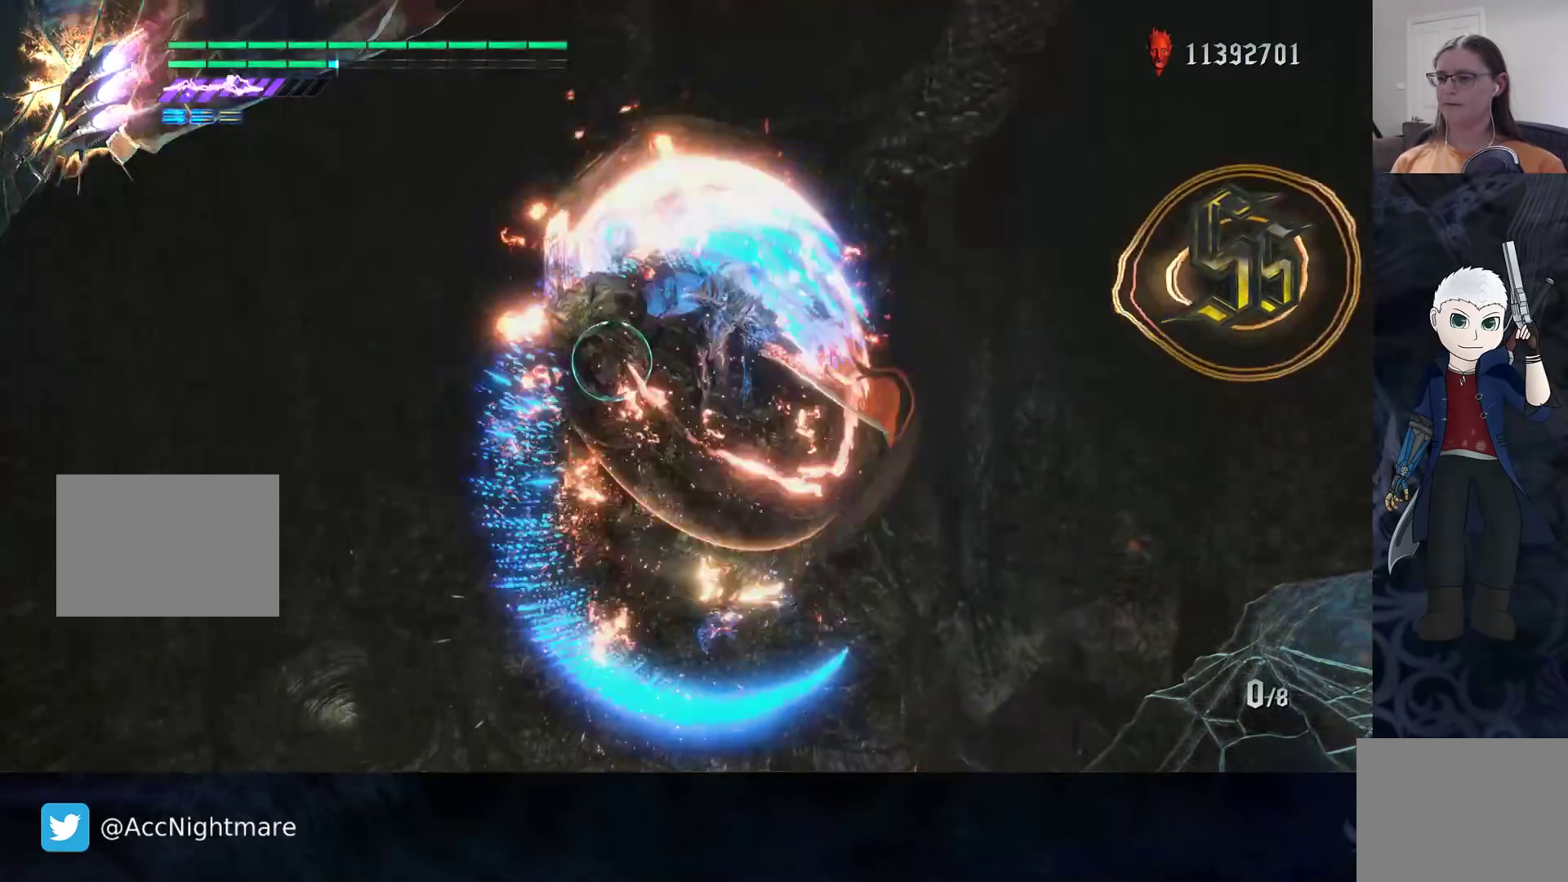
{"buttons": ["SQUARE"], "left_stick": "center", "right_stick": "center", "events": []}
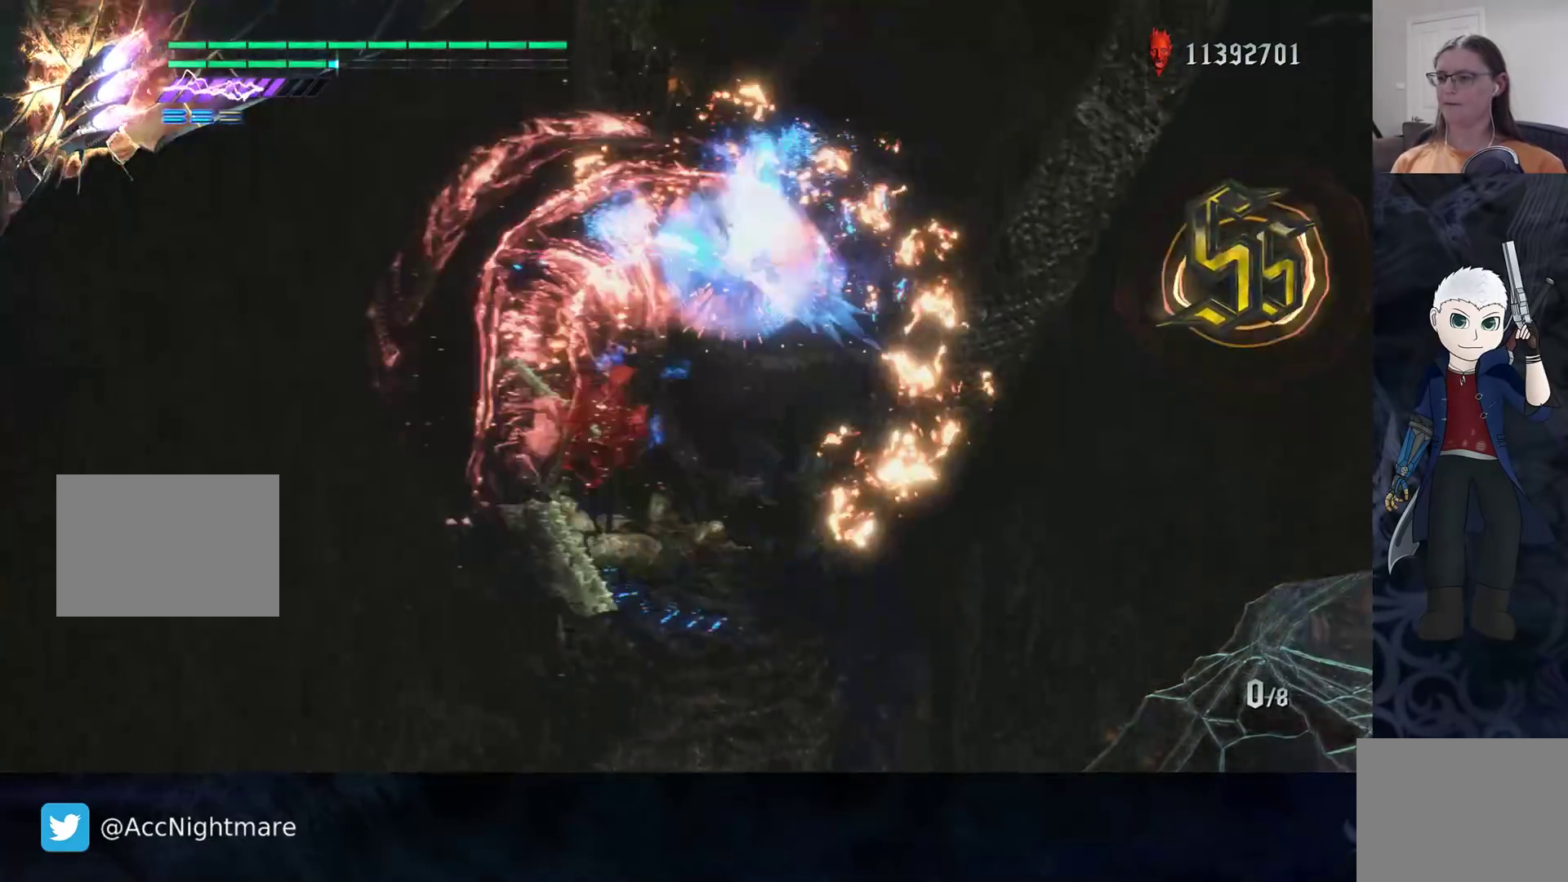
{"buttons": ["SQUARE"], "left_stick": "center", "right_stick": "center", "events": []}
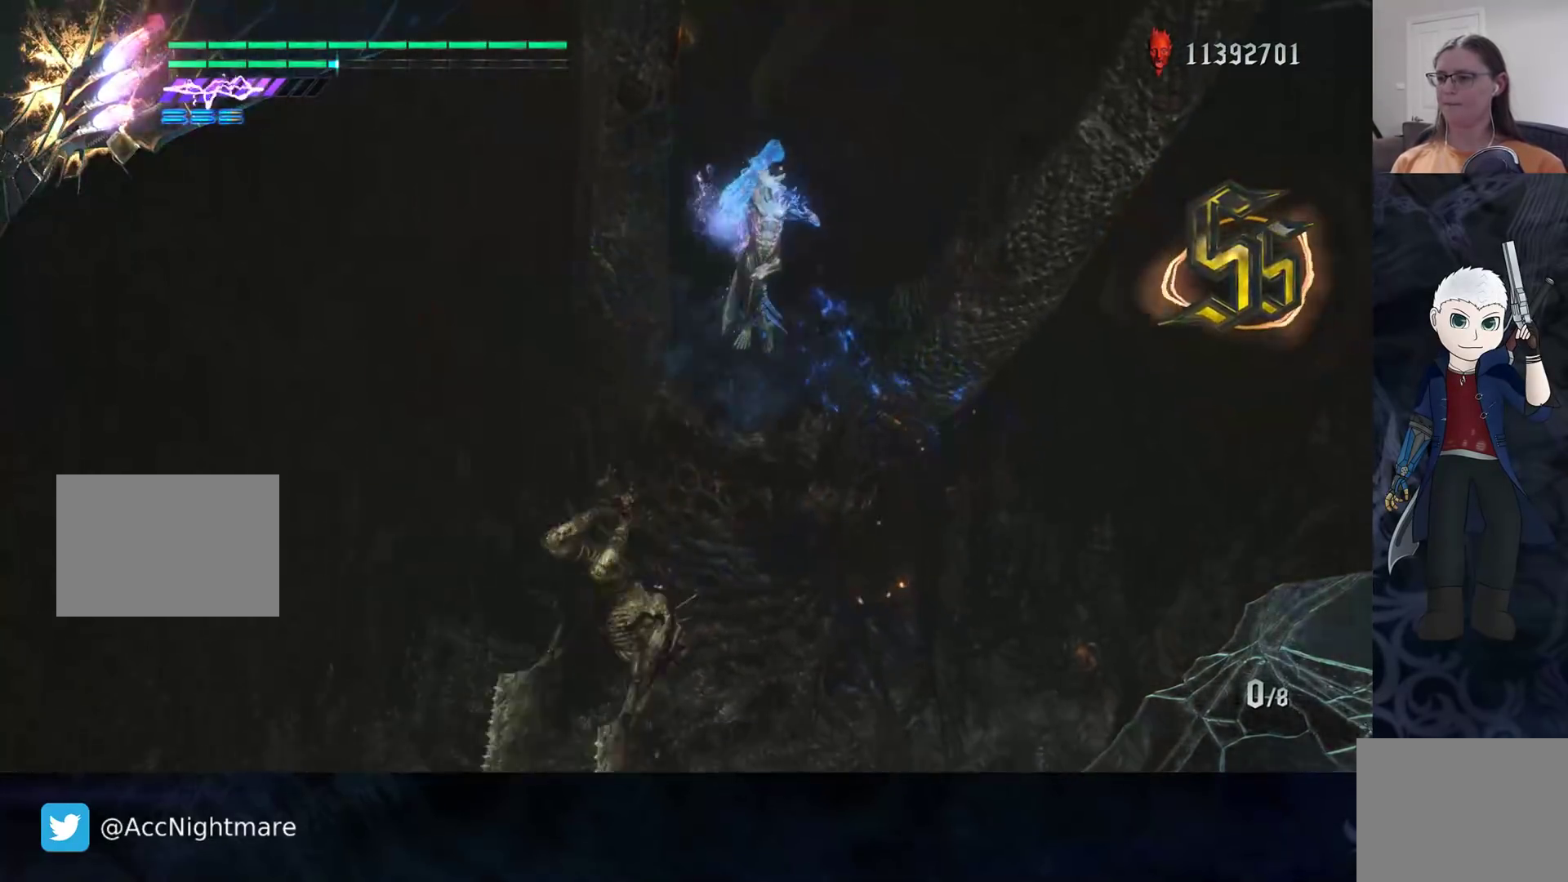
{"buttons": ["SQUARE"], "left_stick": "center", "right_stick": "center", "events": []}
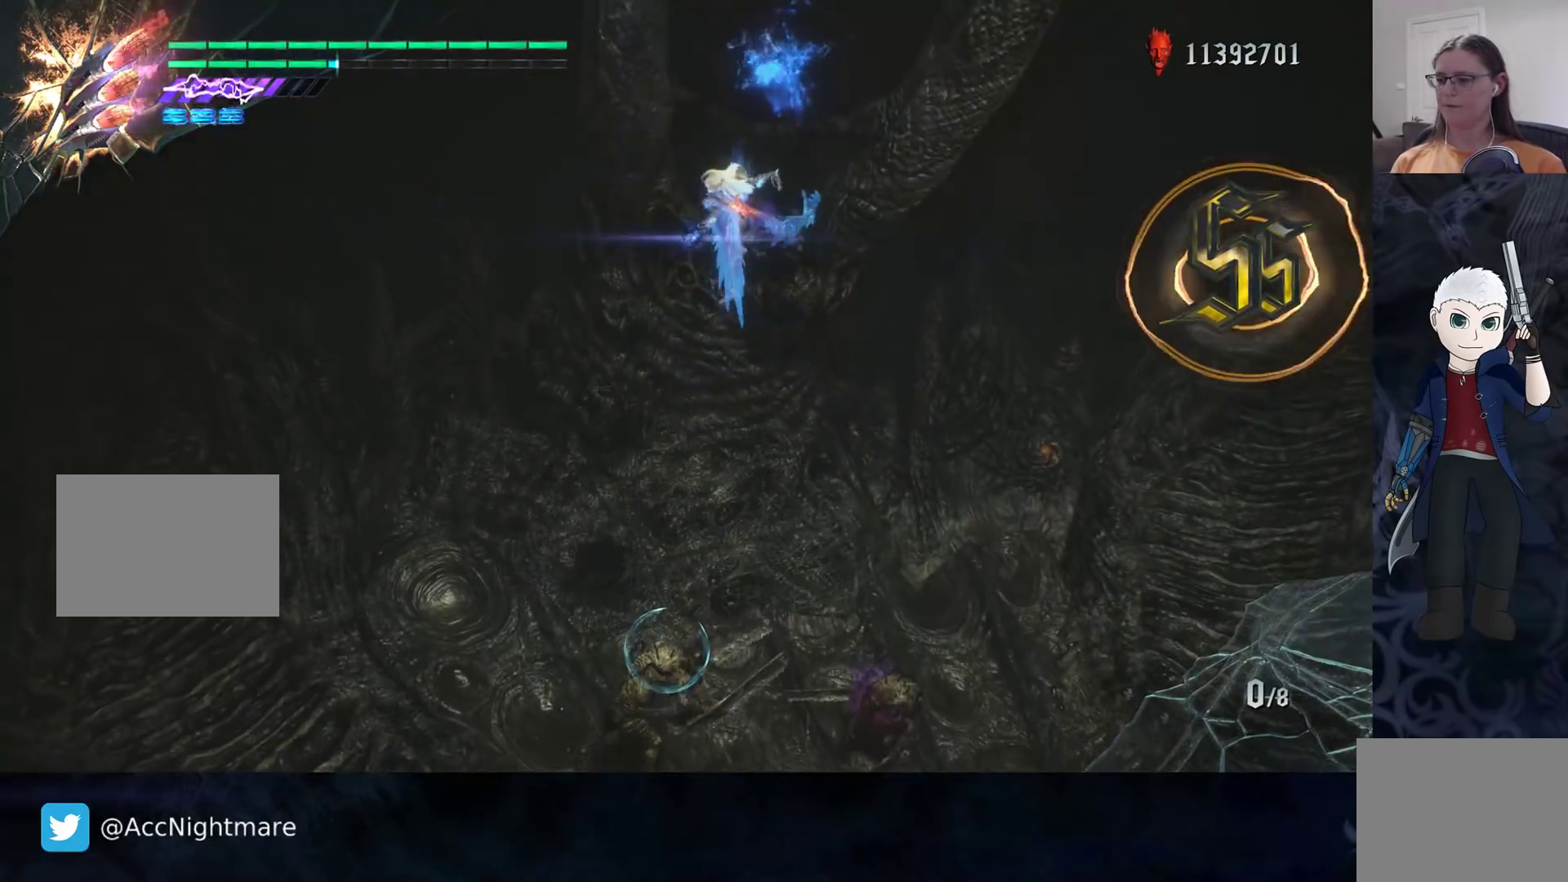
{"buttons": ["SQUARE"], "left_stick": "center", "right_stick": "center", "events": []}
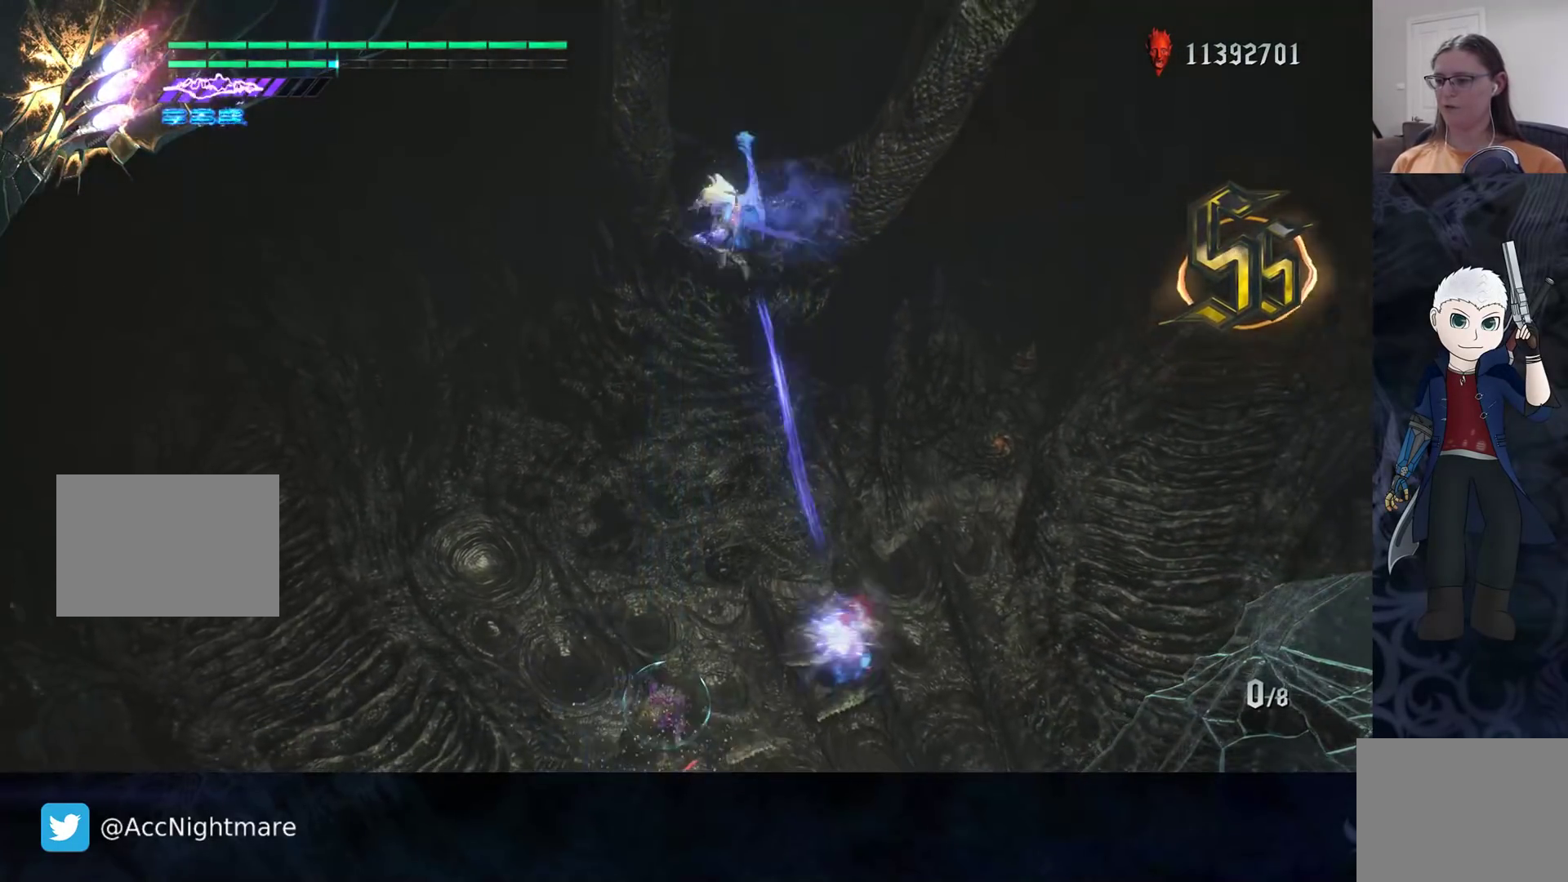
{"buttons": ["SQUARE"], "left_stick": "center", "right_stick": "center", "events": []}
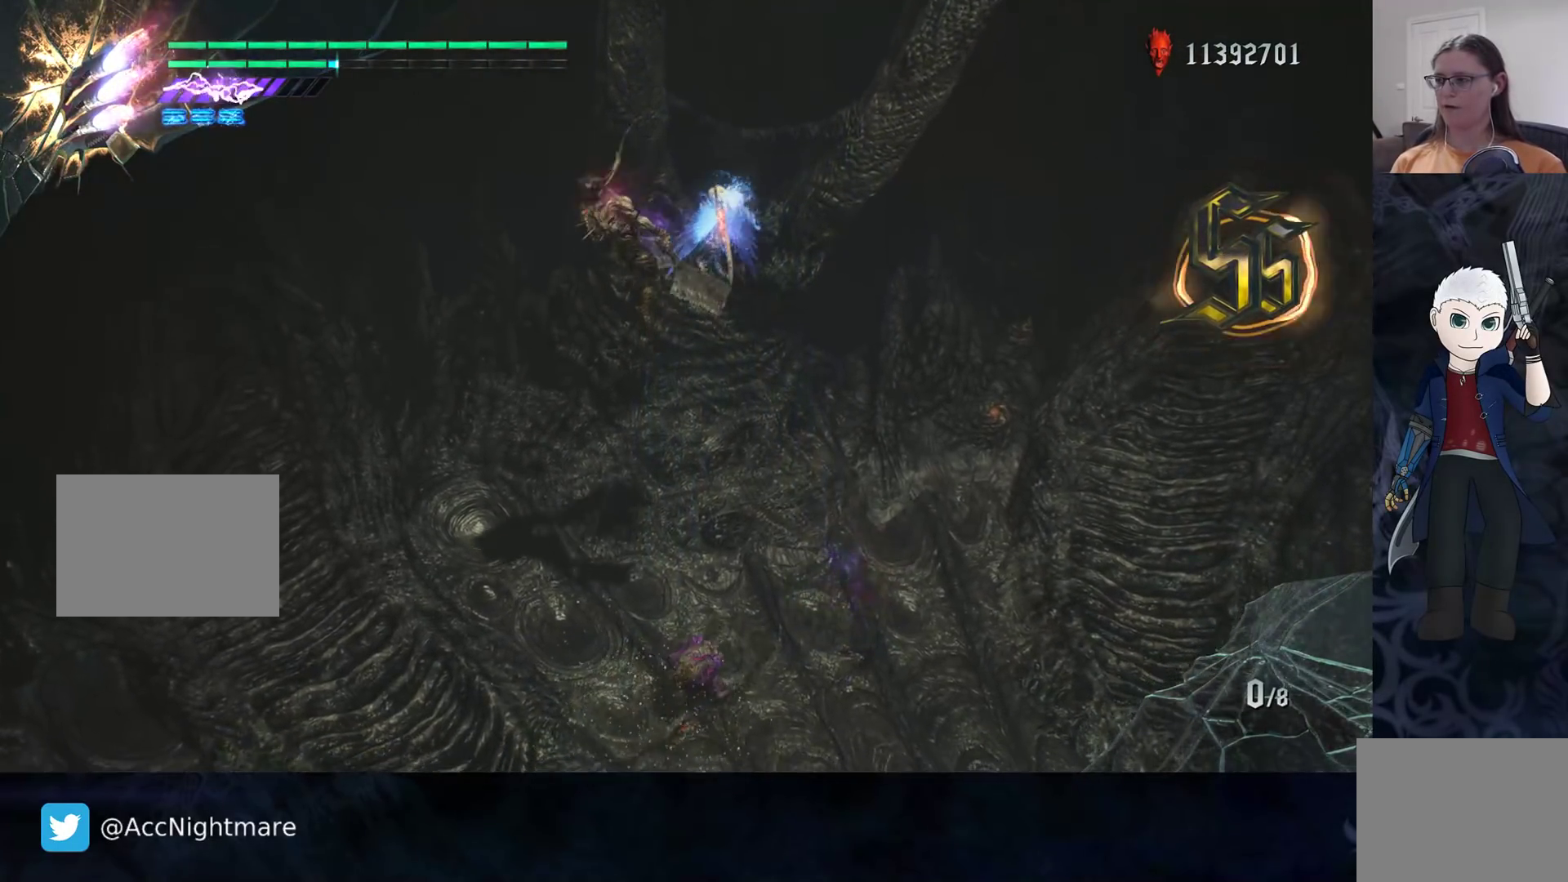
{"buttons": ["SQUARE"], "left_stick": "center", "right_stick": "center", "events": []}
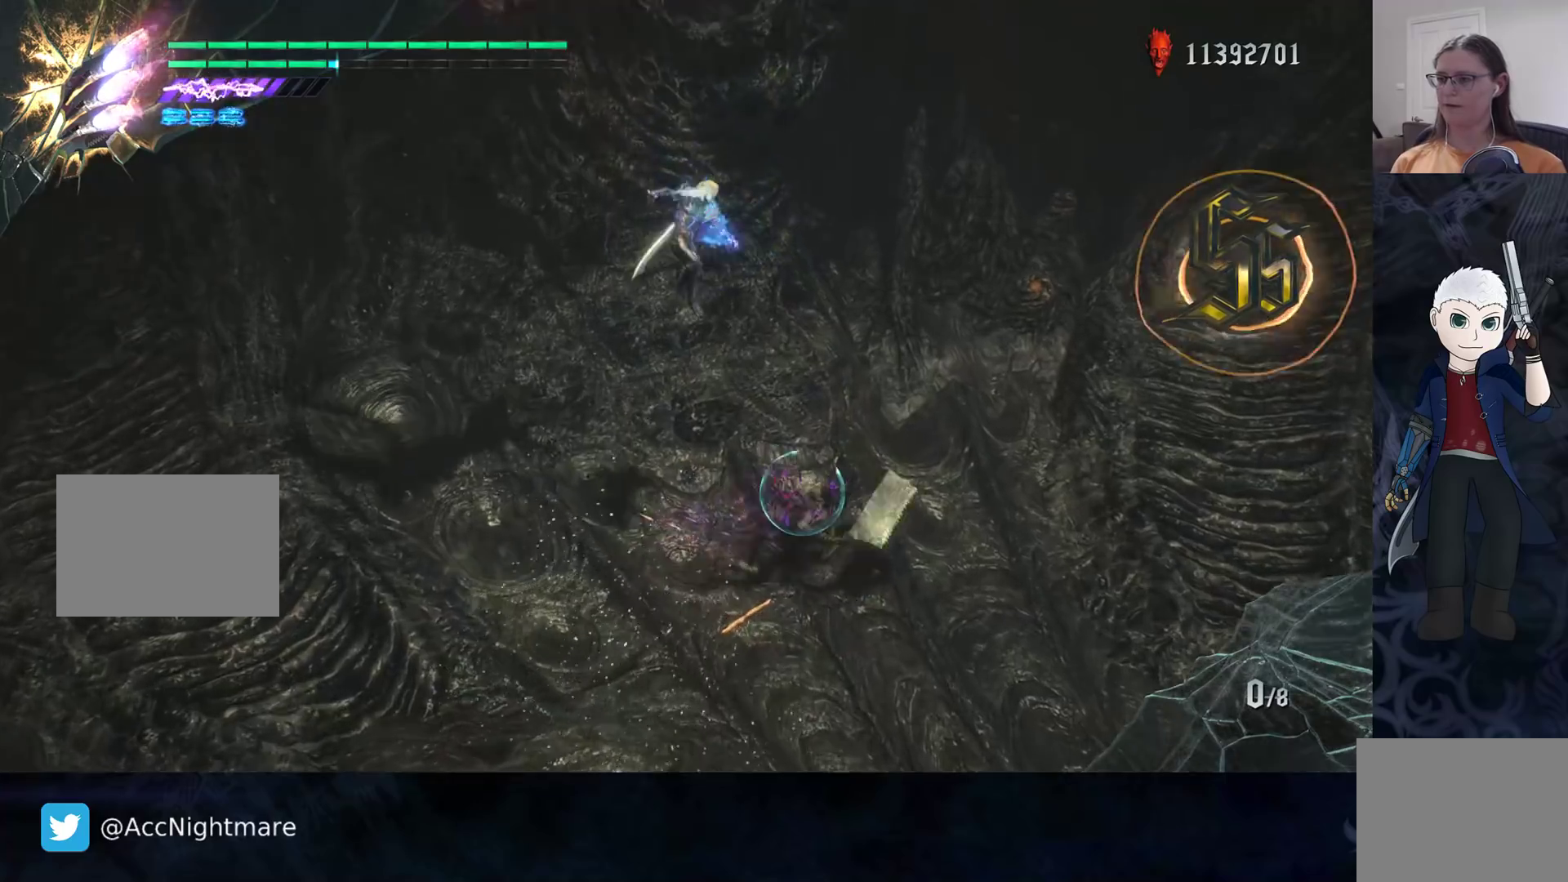
{"buttons": ["SQUARE"], "left_stick": "center", "right_stick": "center", "events": []}
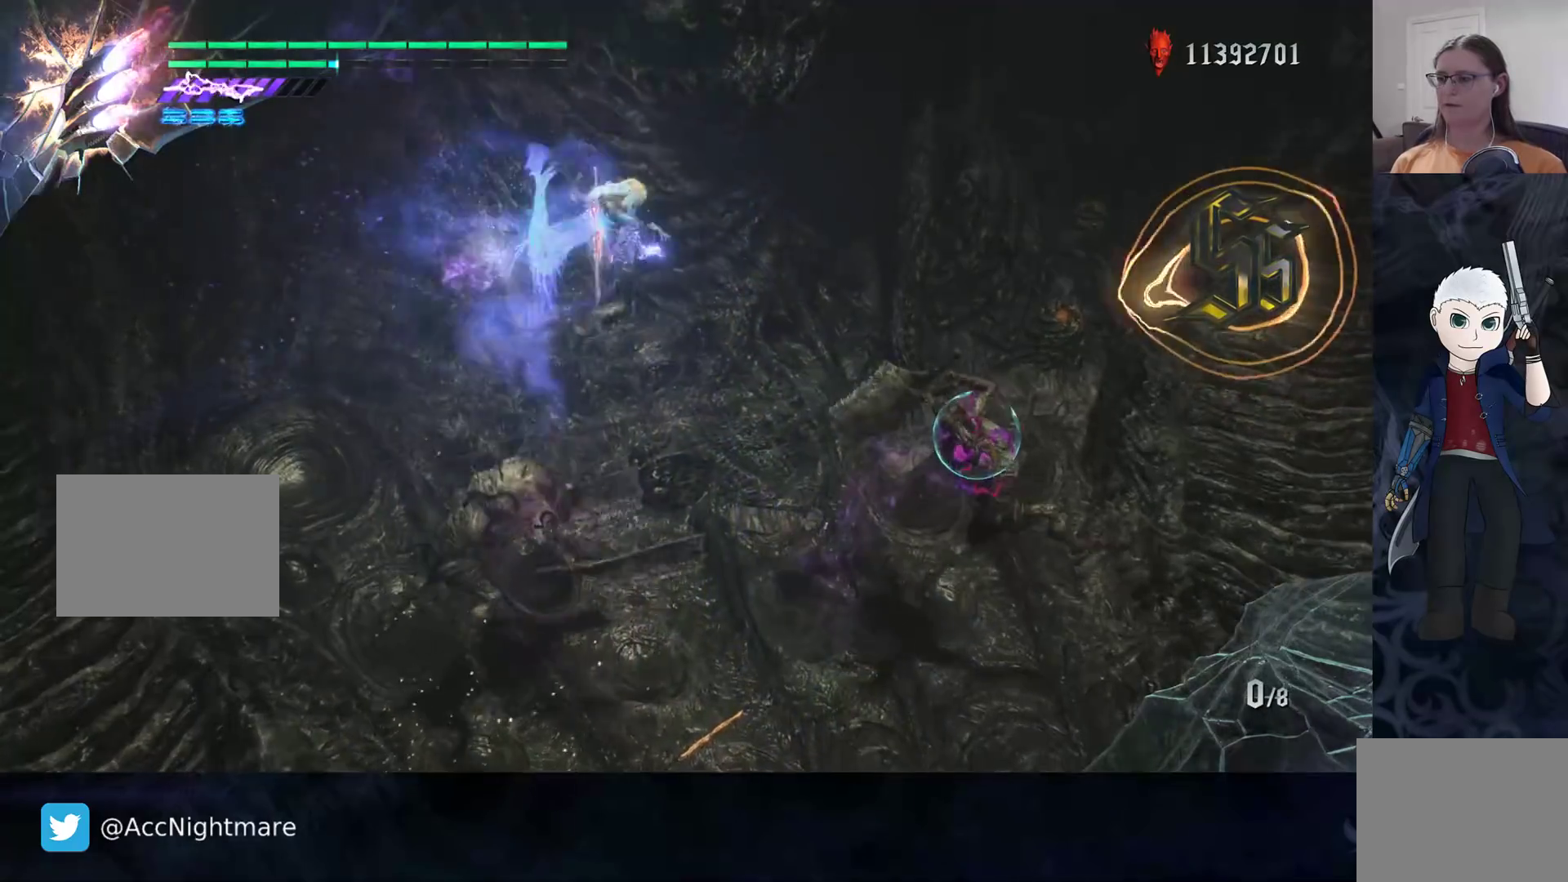
{"buttons": ["SQUARE"], "left_stick": "down-left", "right_stick": "center", "events": [[333, "left_stick", "down-left"]]}
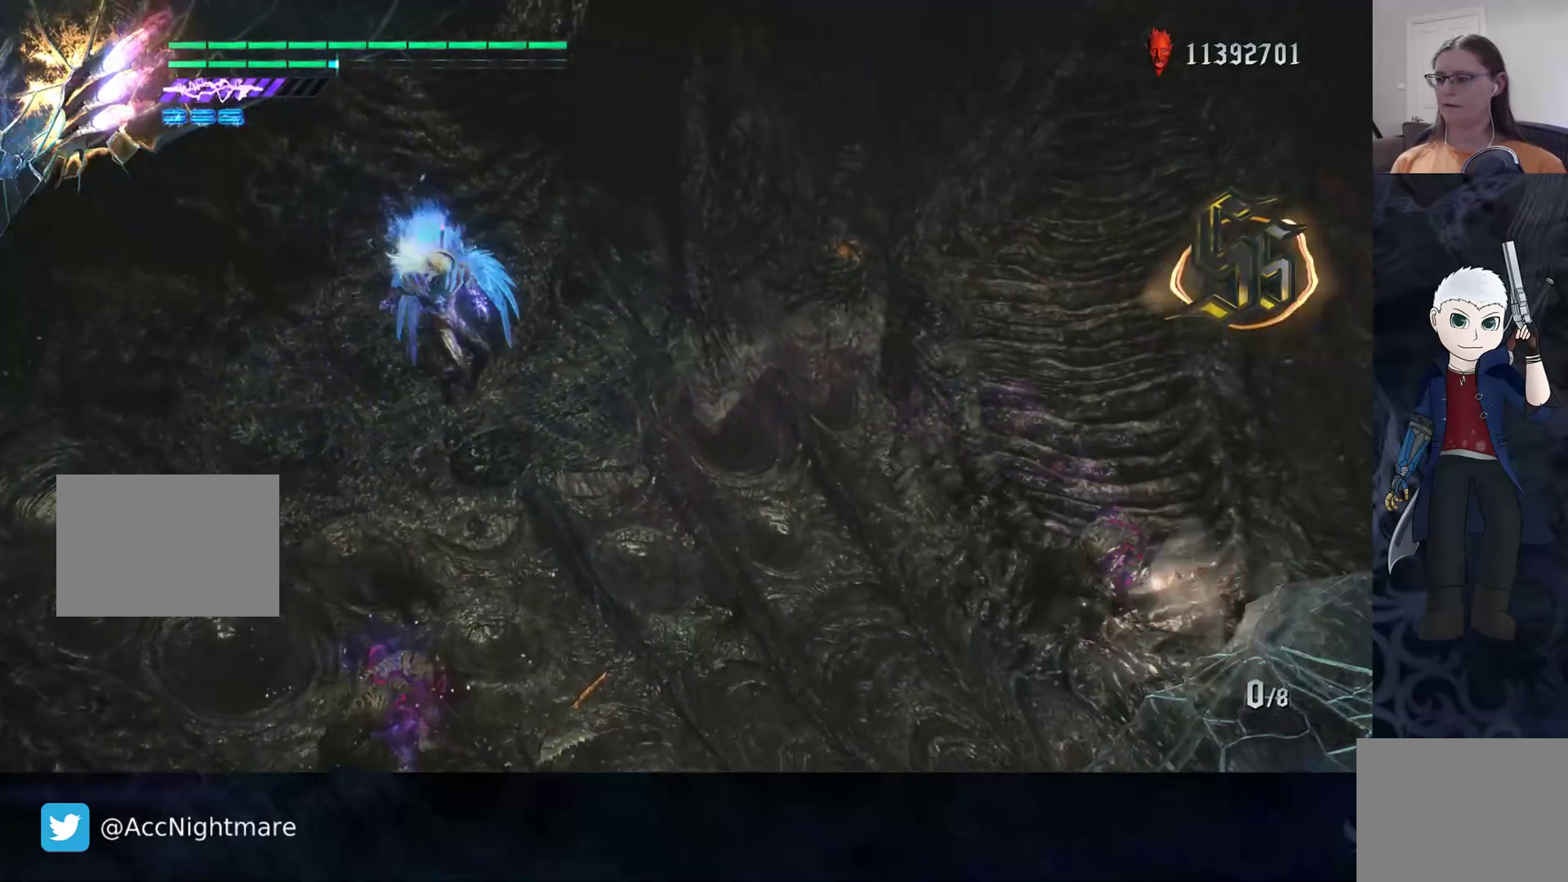
{"buttons": ["SQUARE"], "left_stick": "center", "right_stick": "center", "events": [[483, "left_stick", "center"]]}
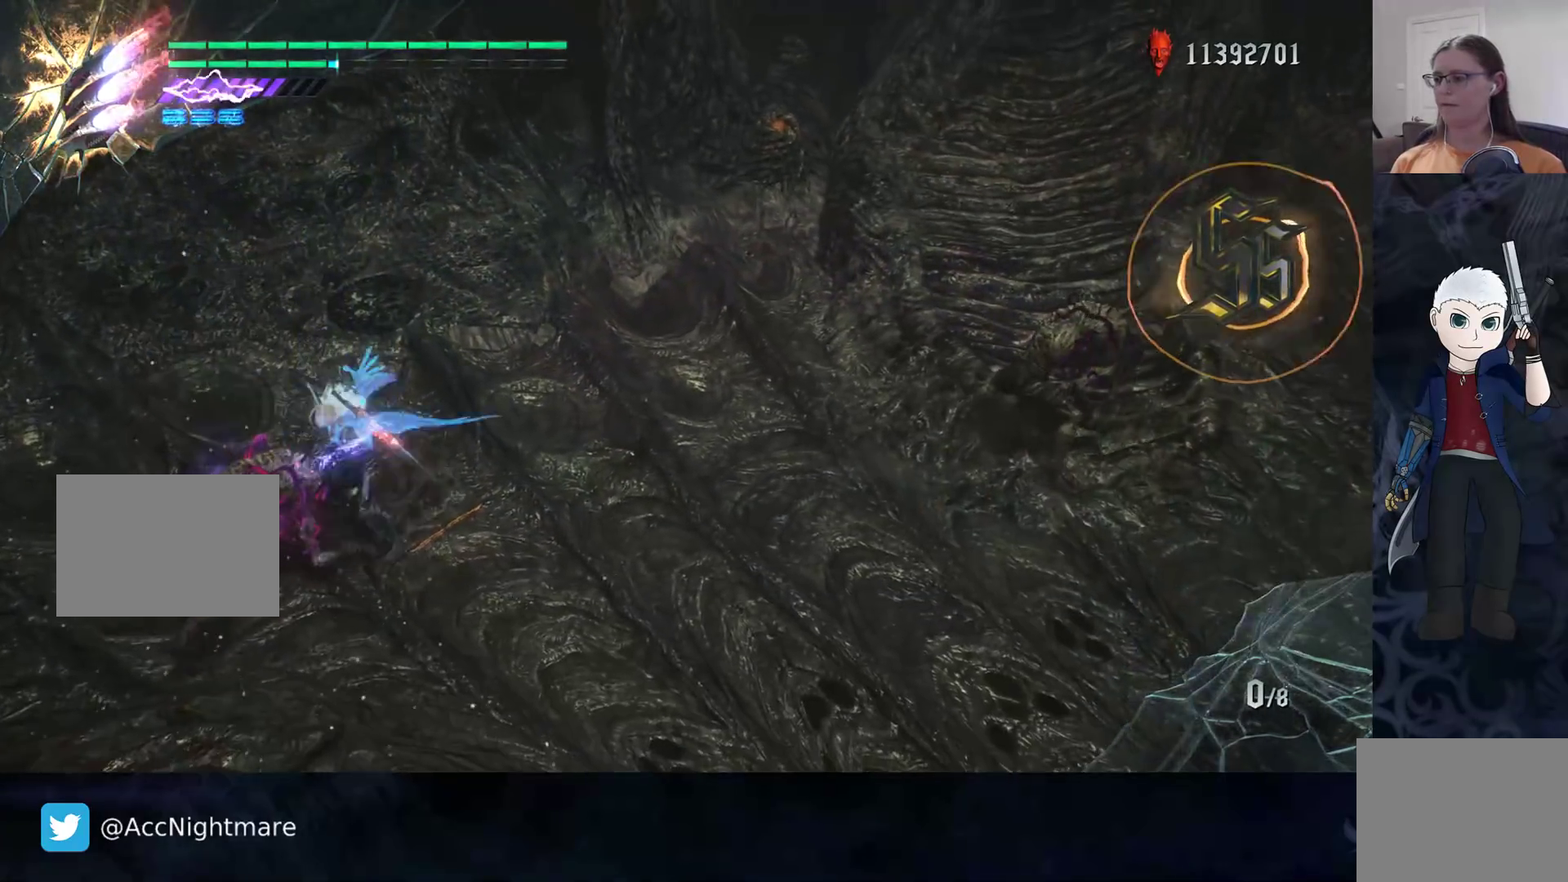
{"buttons": ["SQUARE"], "left_stick": "center", "right_stick": "center", "events": []}
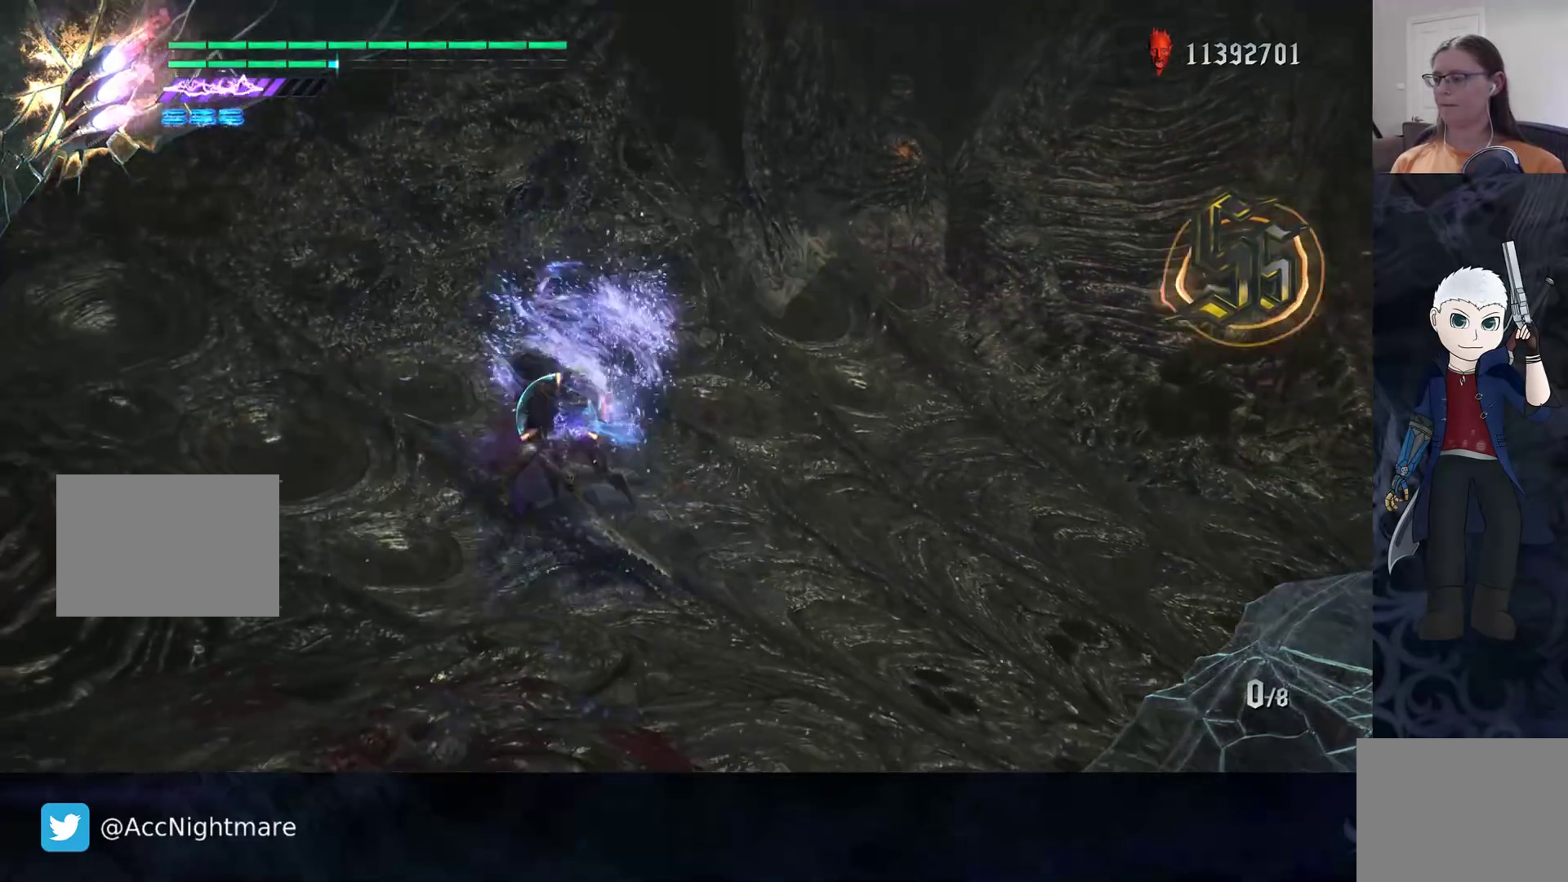
{"buttons": ["SQUARE"], "left_stick": "center", "right_stick": "center", "events": []}
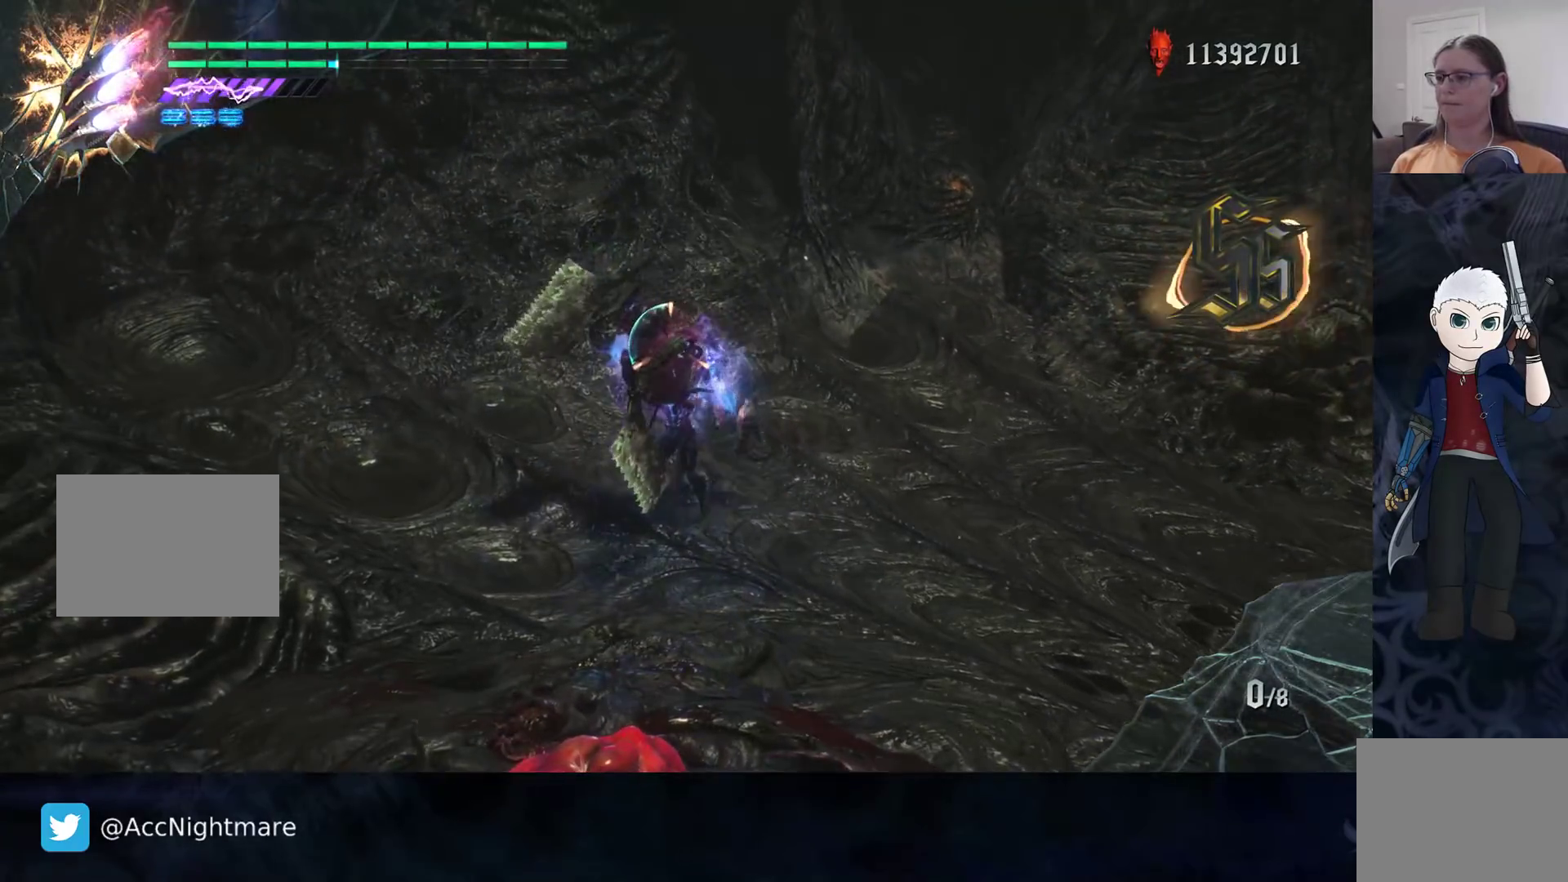
{"buttons": ["SQUARE"], "left_stick": "center", "right_stick": "center", "events": []}
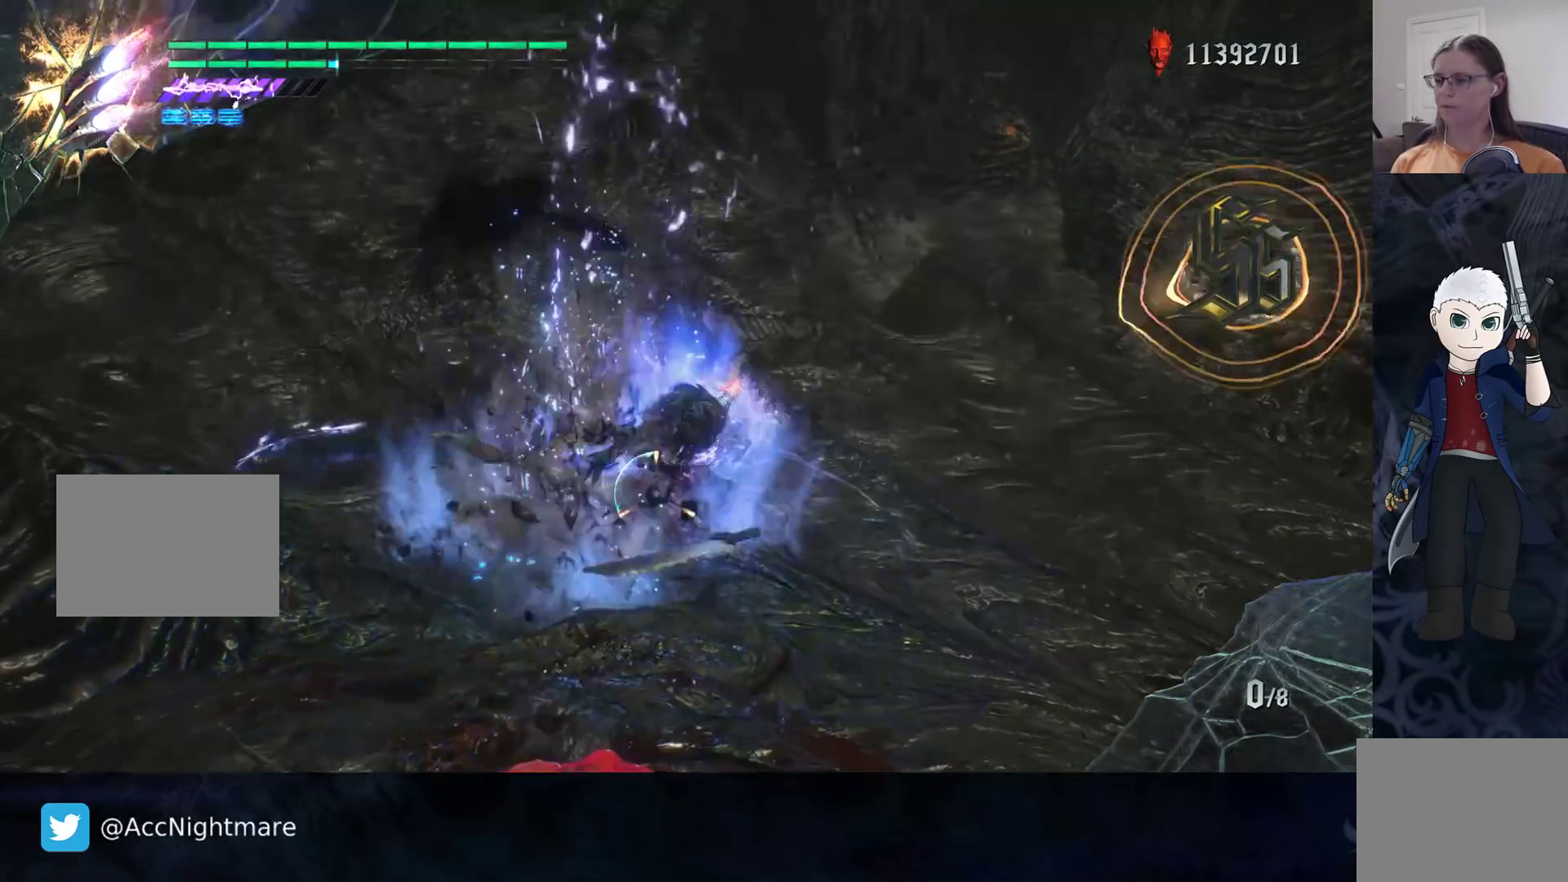
{"buttons": ["SQUARE"], "left_stick": "center", "right_stick": "center", "events": []}
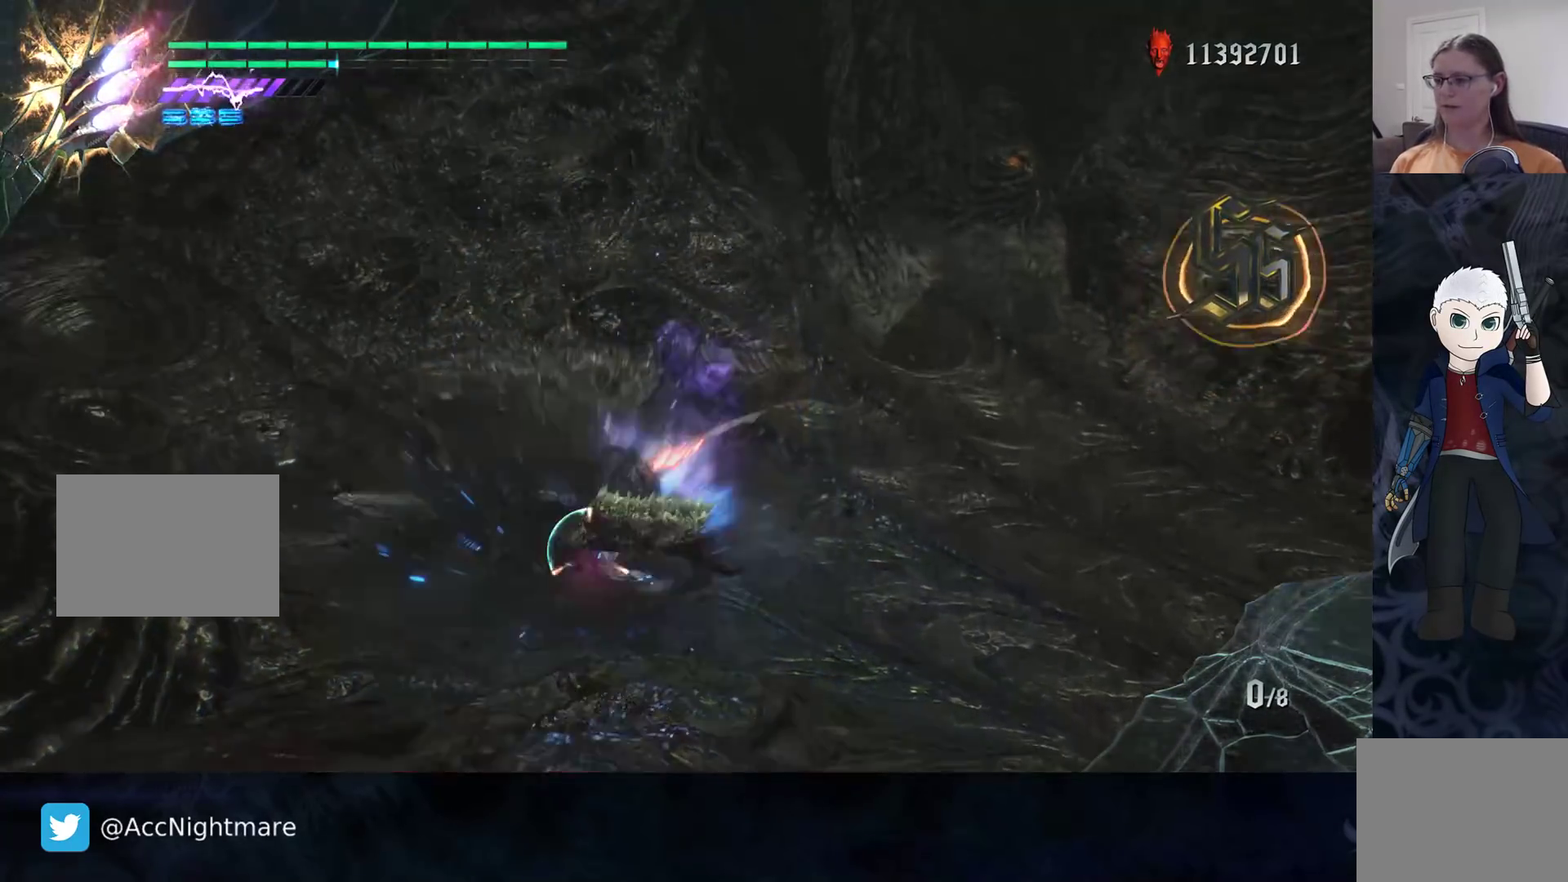
{"buttons": ["SQUARE"], "left_stick": "center", "right_stick": "center", "events": []}
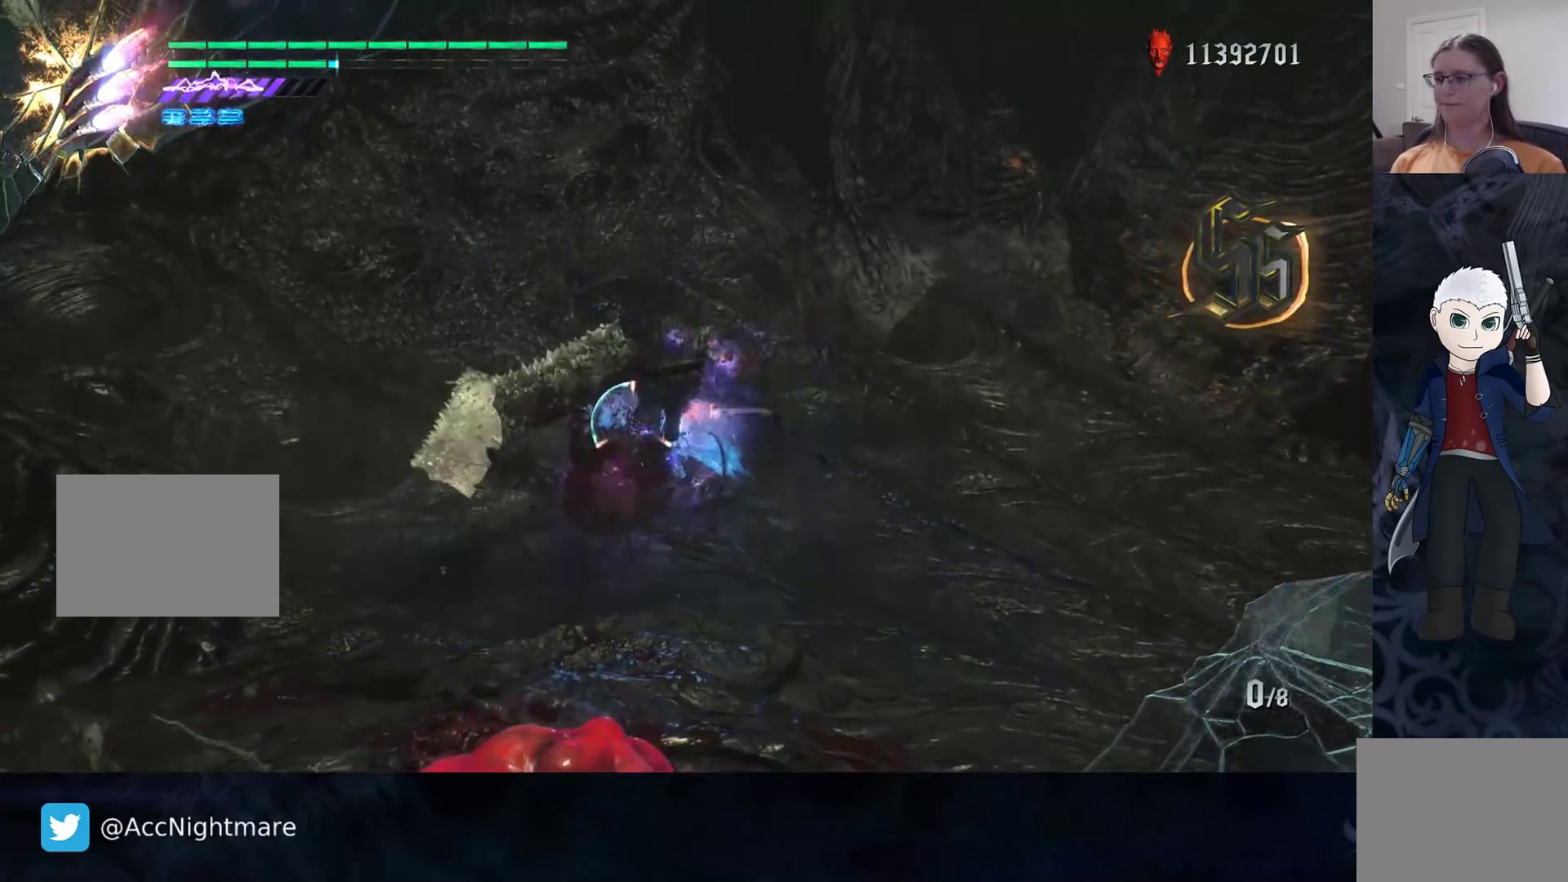
{"buttons": ["SQUARE"], "left_stick": "center", "right_stick": "center", "events": []}
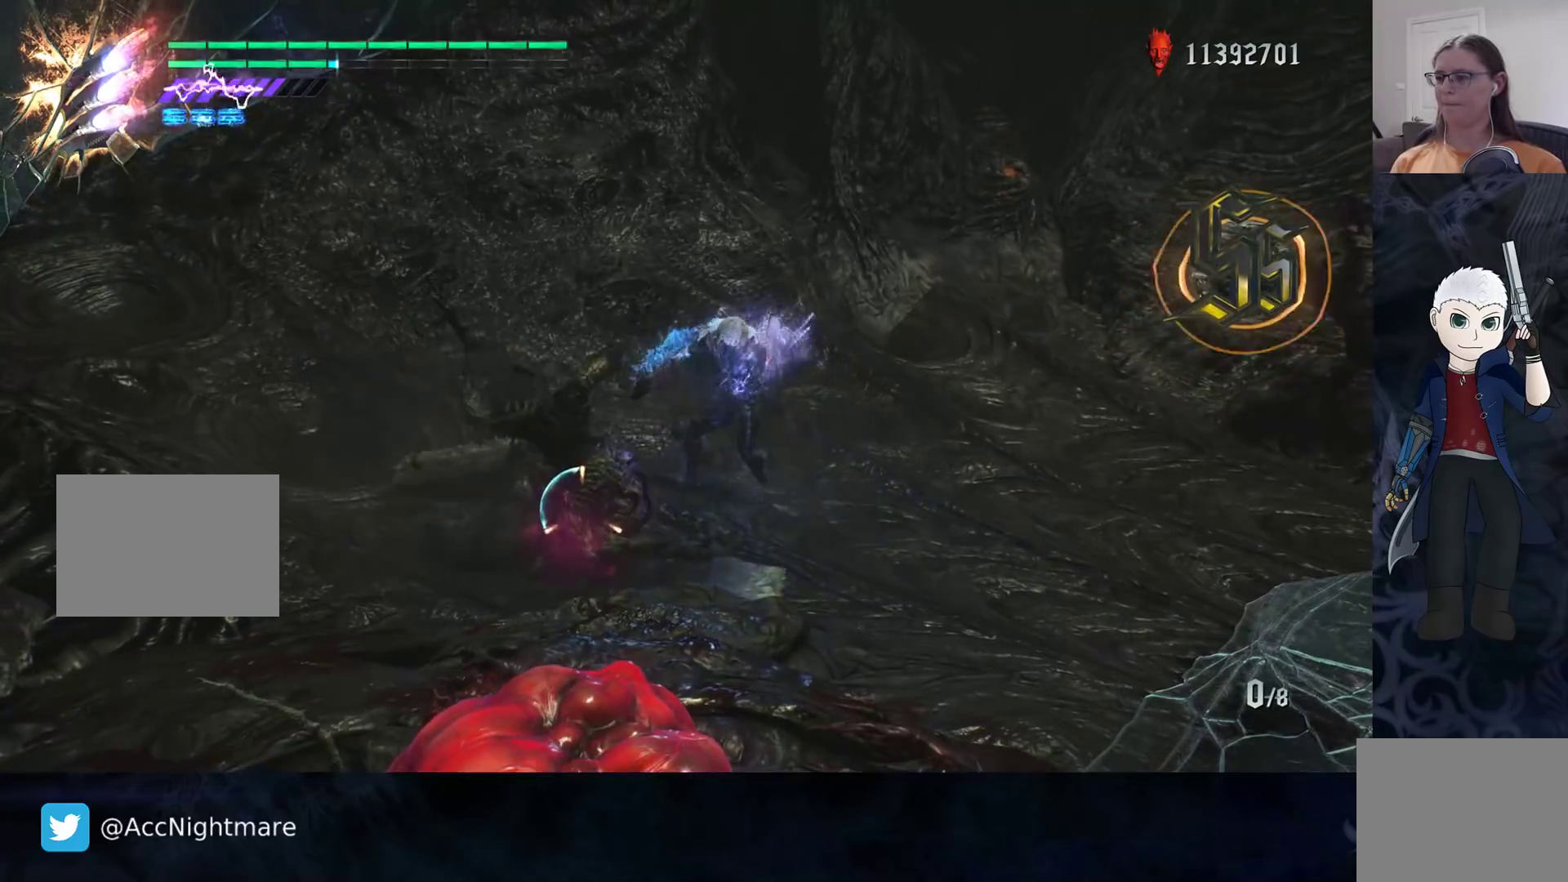
{"buttons": ["SQUARE"], "left_stick": "center", "right_stick": "center", "events": [[267, "CROSS", "down"], [383, "CROSS", "up"], [417, "SQUARE", "up"], [500, "SQUARE", "down"]]}
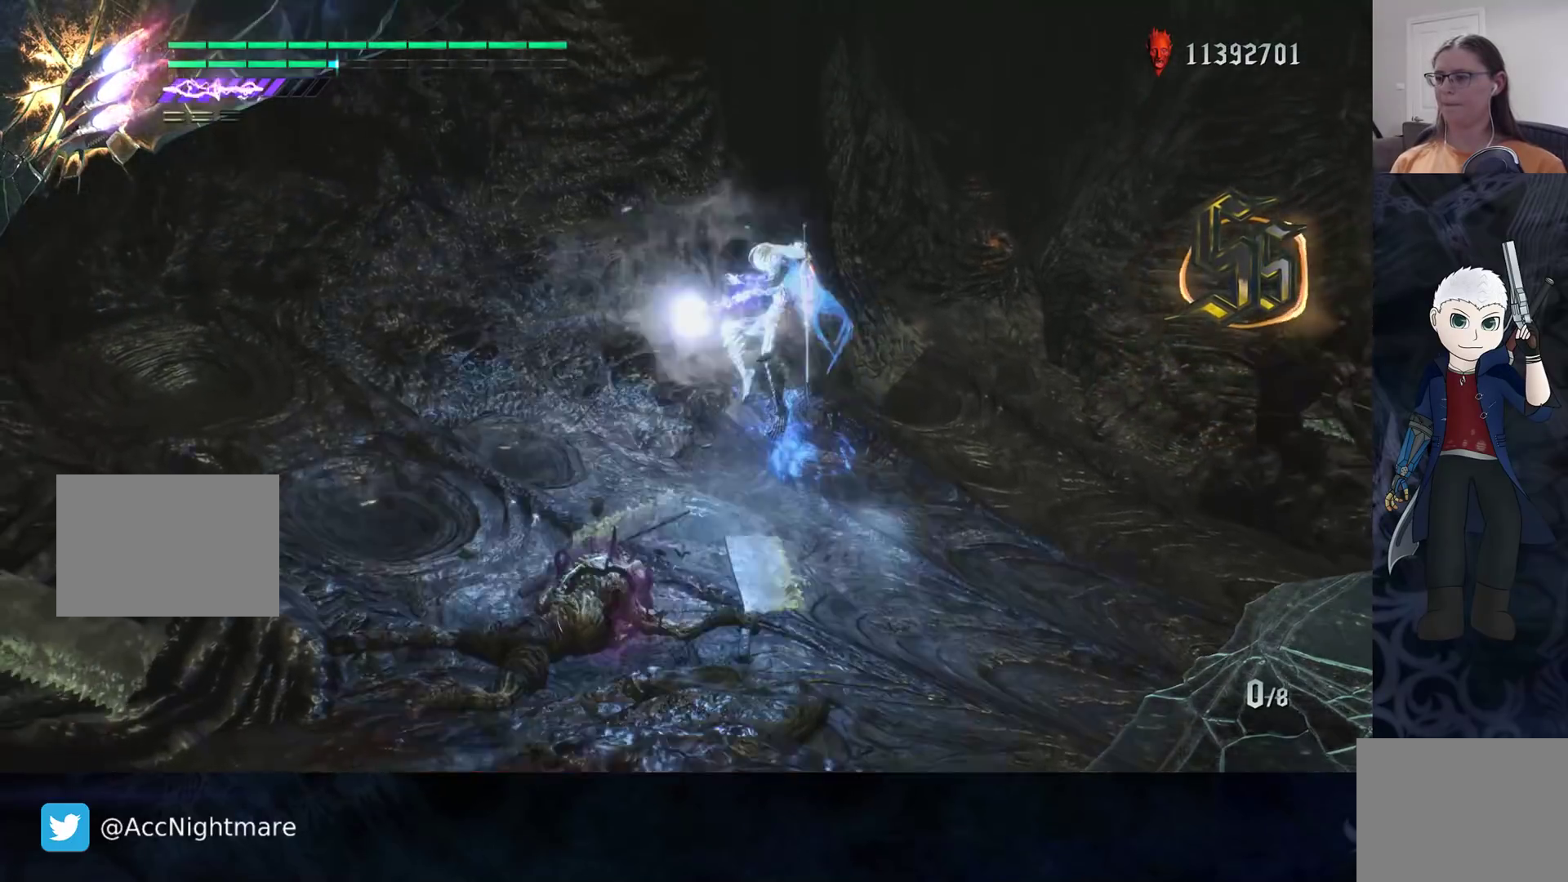
{"buttons": ["SQUARE"], "left_stick": "center", "right_stick": "center", "events": []}
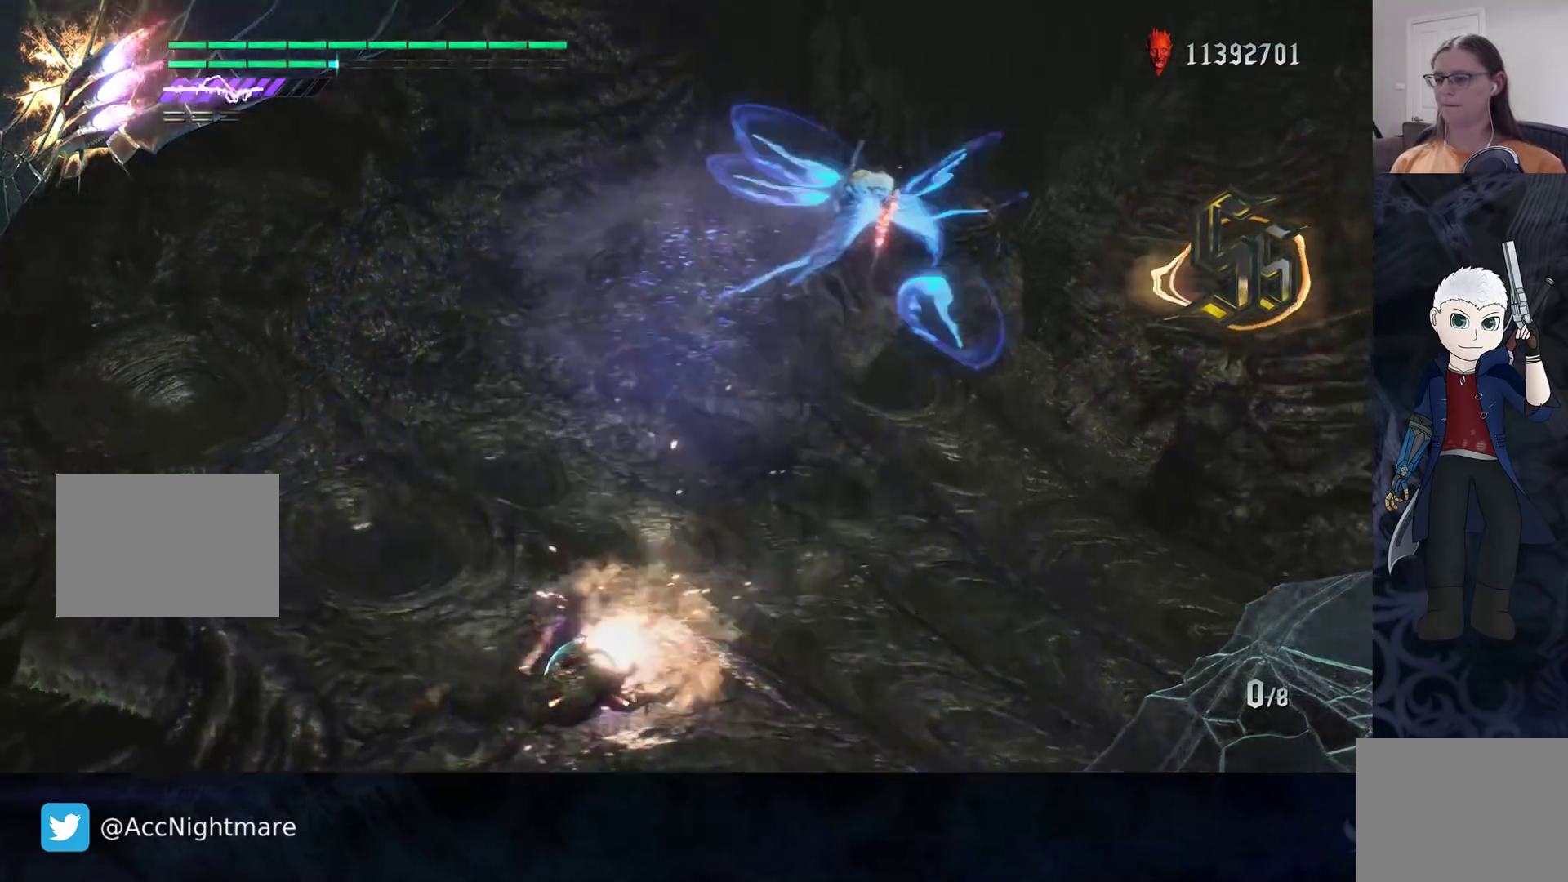
{"buttons": ["SQUARE"], "left_stick": "right", "right_stick": "center", "events": [[167, "left_stick", "right"]]}
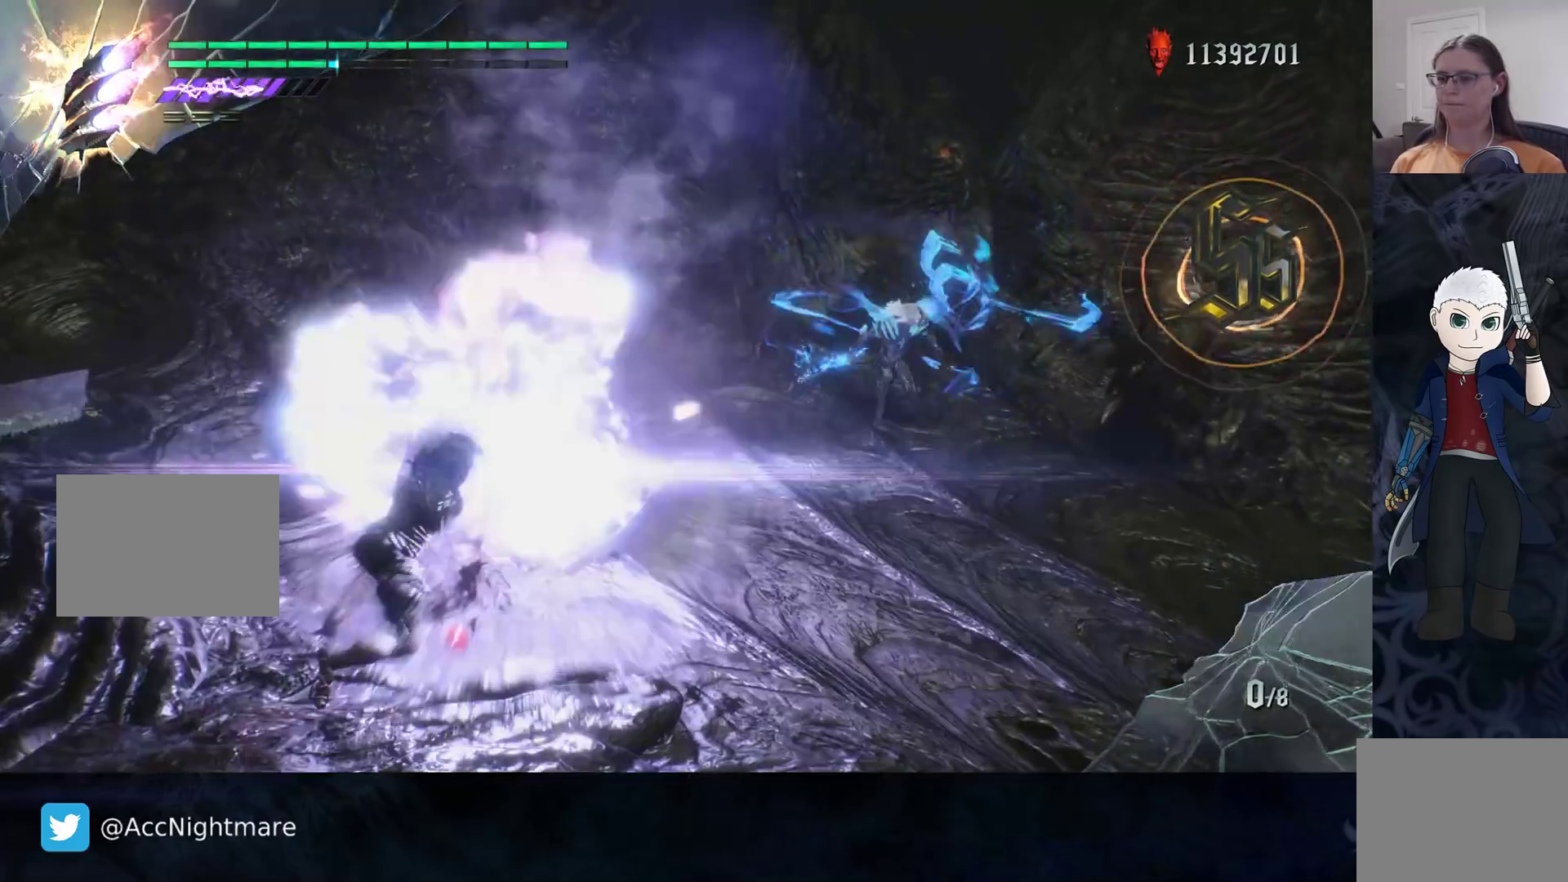
{"buttons": ["SQUARE", "TRIANGLE"], "left_stick": "center", "right_stick": "center", "events": [[183, "TRIANGLE", "down"], [183, "left_stick", "center"], [317, "TRIANGLE", "up"], [400, "TRIANGLE", "down"]]}
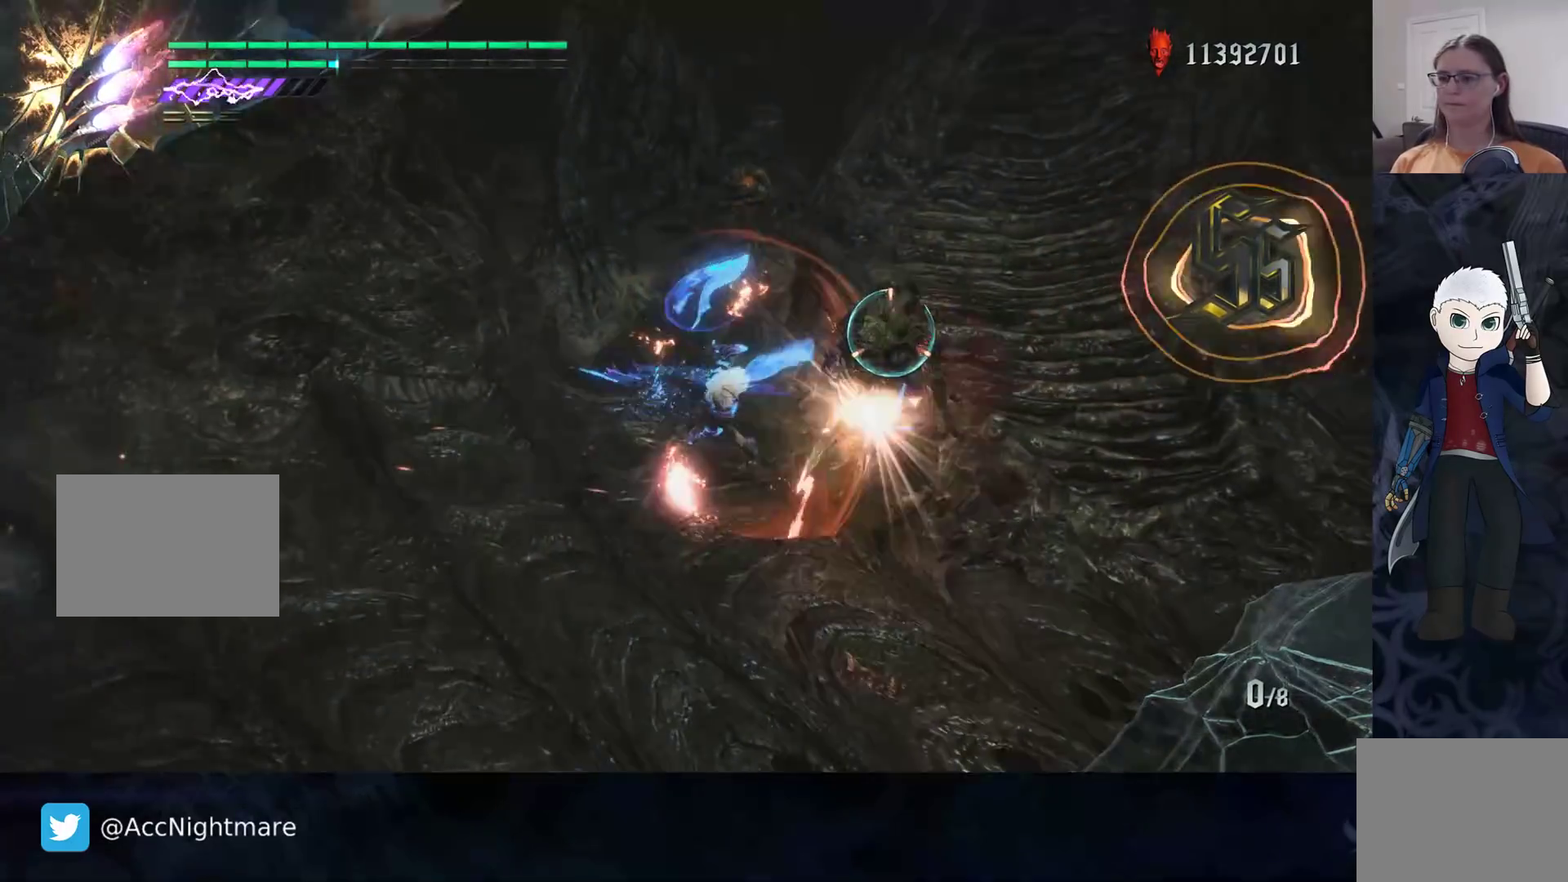
{"buttons": ["SQUARE"], "left_stick": "center", "right_stick": "center", "events": [[17, "TRIANGLE", "up"], [83, "TRIANGLE", "down"], [233, "TRIANGLE", "up"]]}
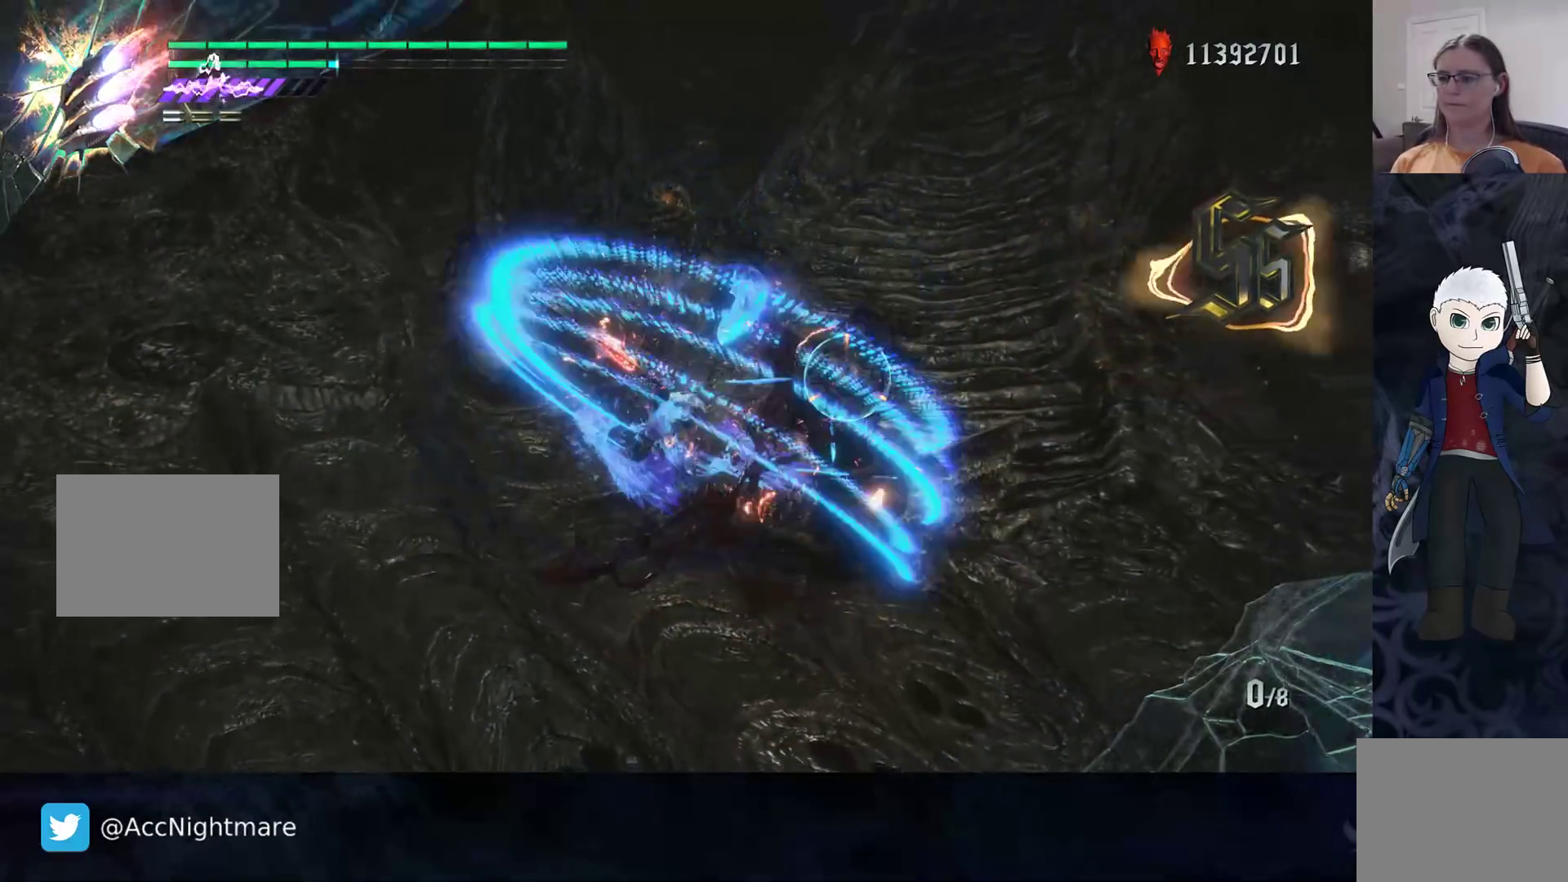
{"buttons": ["SQUARE", "TRIANGLE"], "left_stick": "center", "right_stick": "center", "events": [[267, "TRIANGLE", "down"]]}
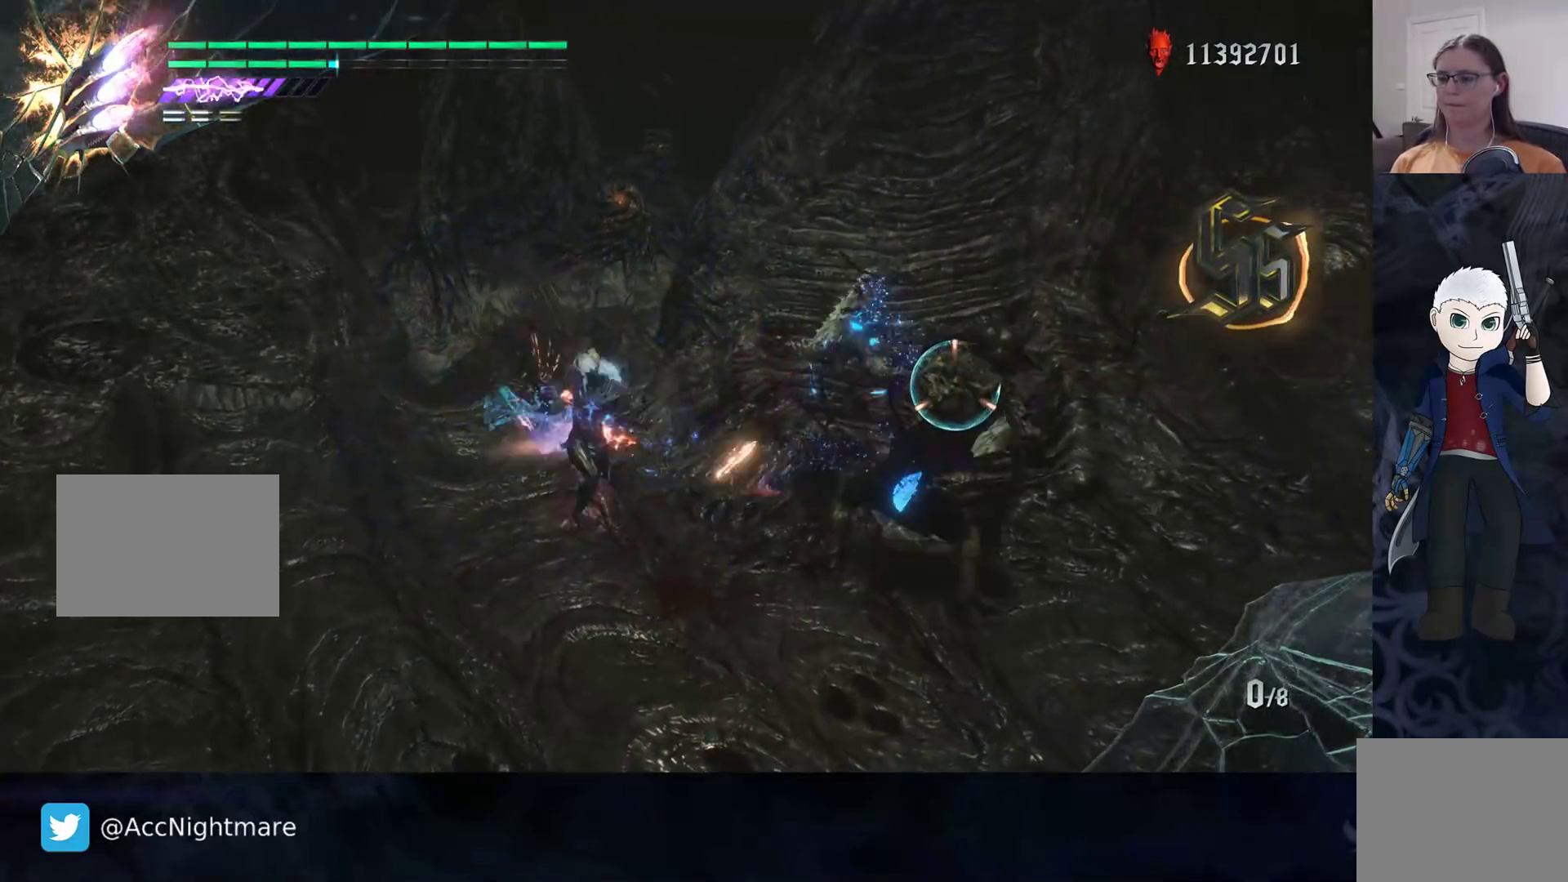
{"buttons": ["SQUARE"], "left_stick": "left", "right_stick": "center", "events": [[250, "TRIANGLE", "up"], [417, "left_stick", "left"]]}
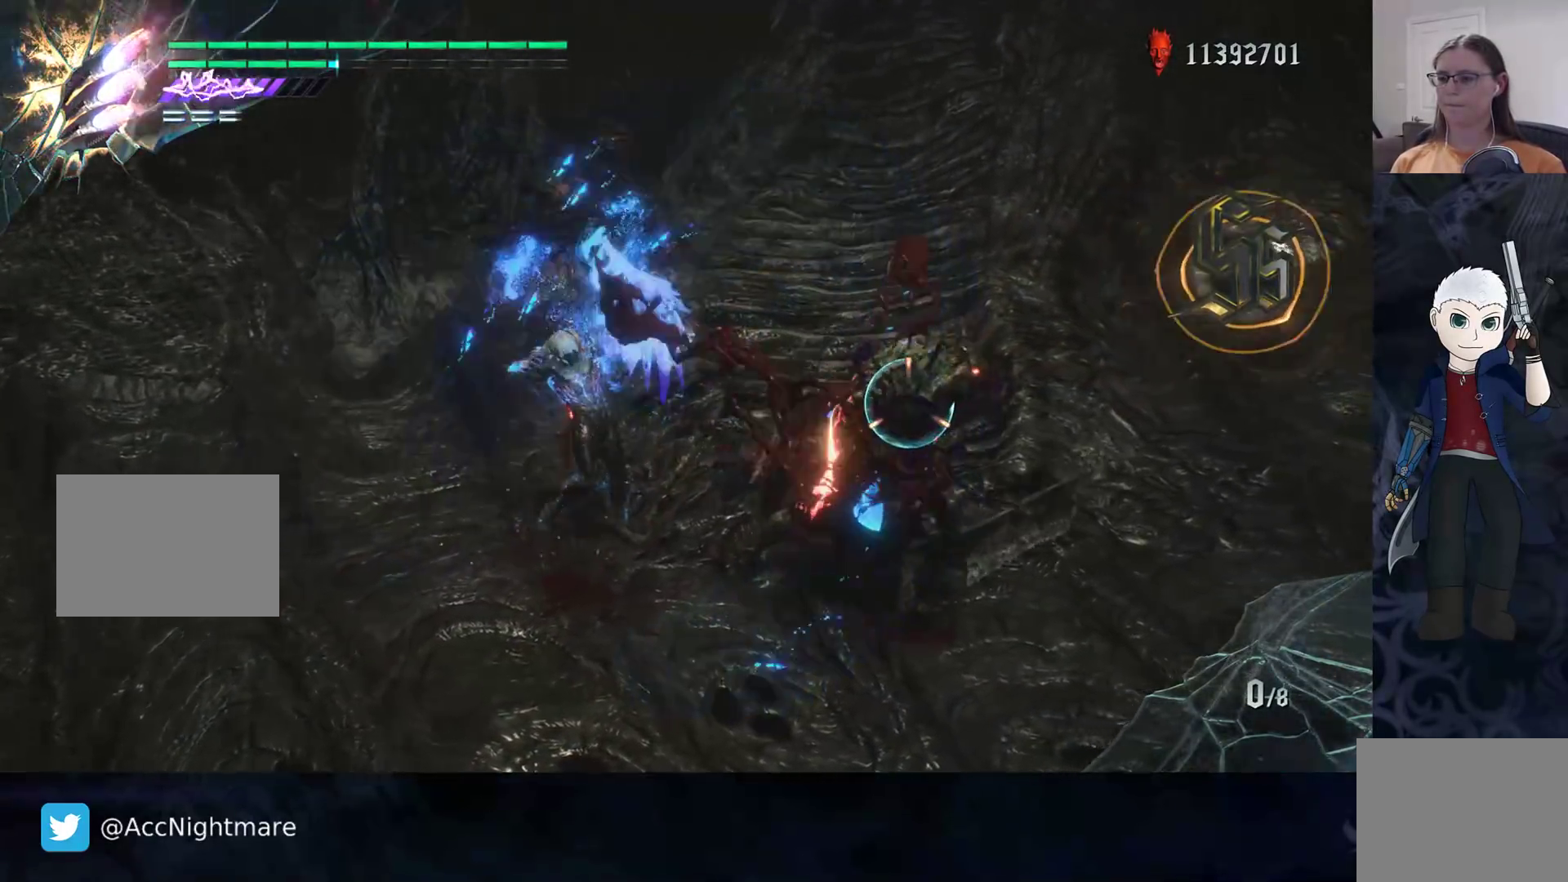
{"buttons": ["SQUARE", "TRIANGLE"], "left_stick": "center", "right_stick": "center", "events": [[33, "TRIANGLE", "down"], [383, "left_stick", "center"]]}